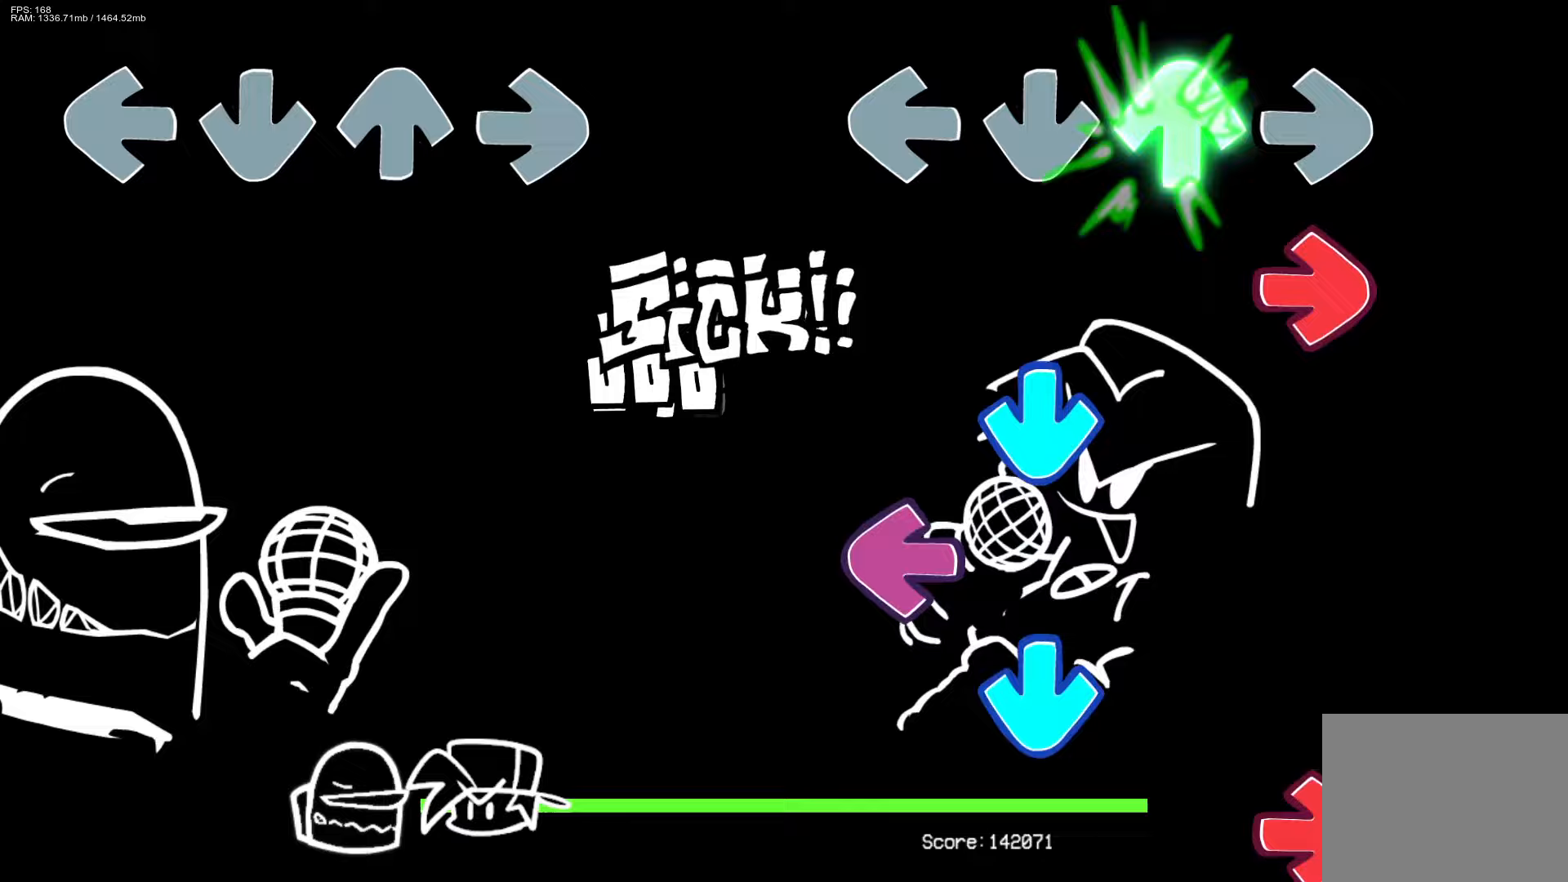
Gameplay with a controller (PlayStation layout); each line is a JSON object with the inputs held at the frame after it. "events" lists button and stick changes between this image and that frame as [ms after this image, input, new state], when the widget could be followed in between. Not read: left_stick right_stick.
{"buttons": ["CROSS", "R1", "DPAD_UP"], "events": [[50, "R1", "down"], [100, "DPAD_UP", "up"], [183, "R1", "up"], [200, "CROSS", "down"], [267, "L1", "down"], [300, "CROSS", "up"], [383, "L1", "up"], [433, "R1", "down"], [450, "CROSS", "down"], [500, "DPAD_UP", "down"]]}
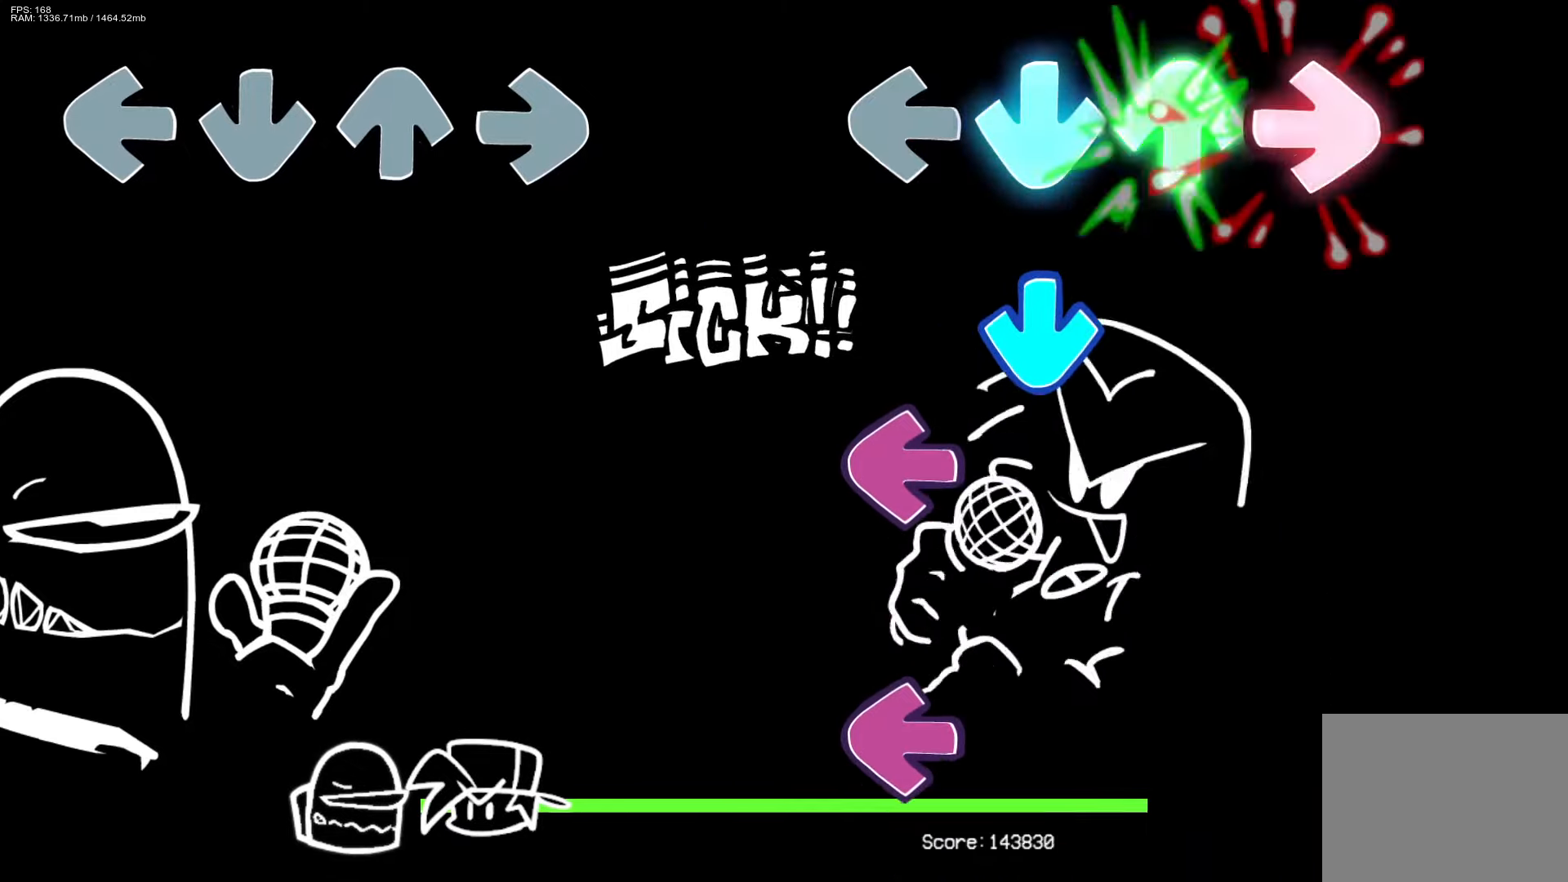
{"buttons": ["L1"], "events": [[33, "CROSS", "up"], [67, "R1", "up"], [133, "CROSS", "down"], [150, "DPAD_UP", "up"], [233, "CROSS", "up"], [233, "L1", "down"], [267, "DPAD_UP", "down"], [333, "DPAD_UP", "up"], [333, "L1", "up"], [433, "L1", "down"]]}
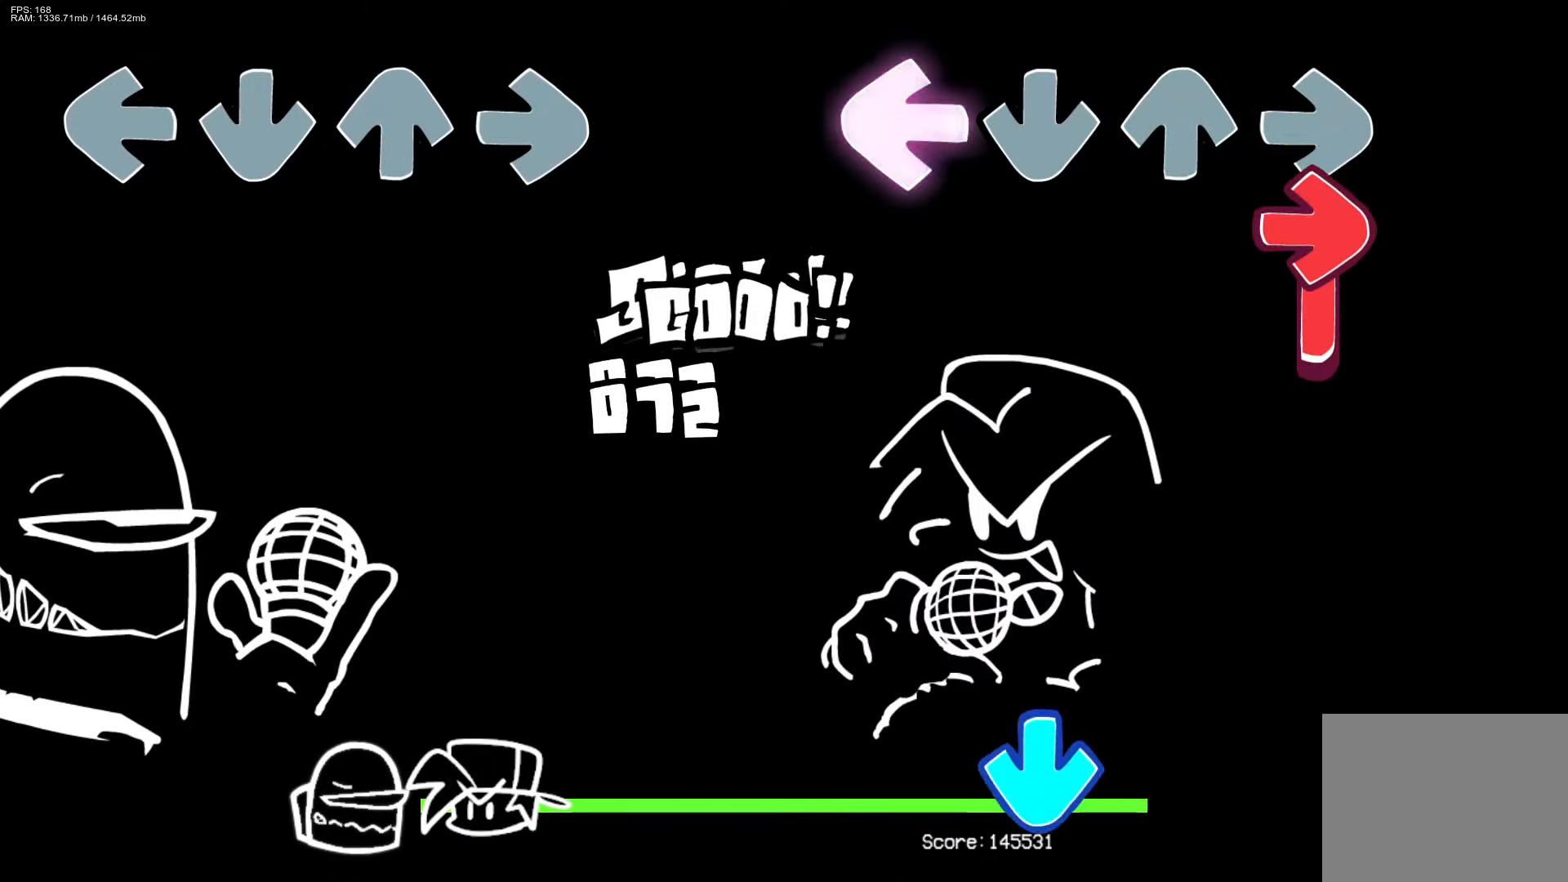
{"buttons": ["CROSS"], "events": [[50, "L1", "up"], [50, "R1", "down"], [400, "CROSS", "down"], [400, "R1", "up"]]}
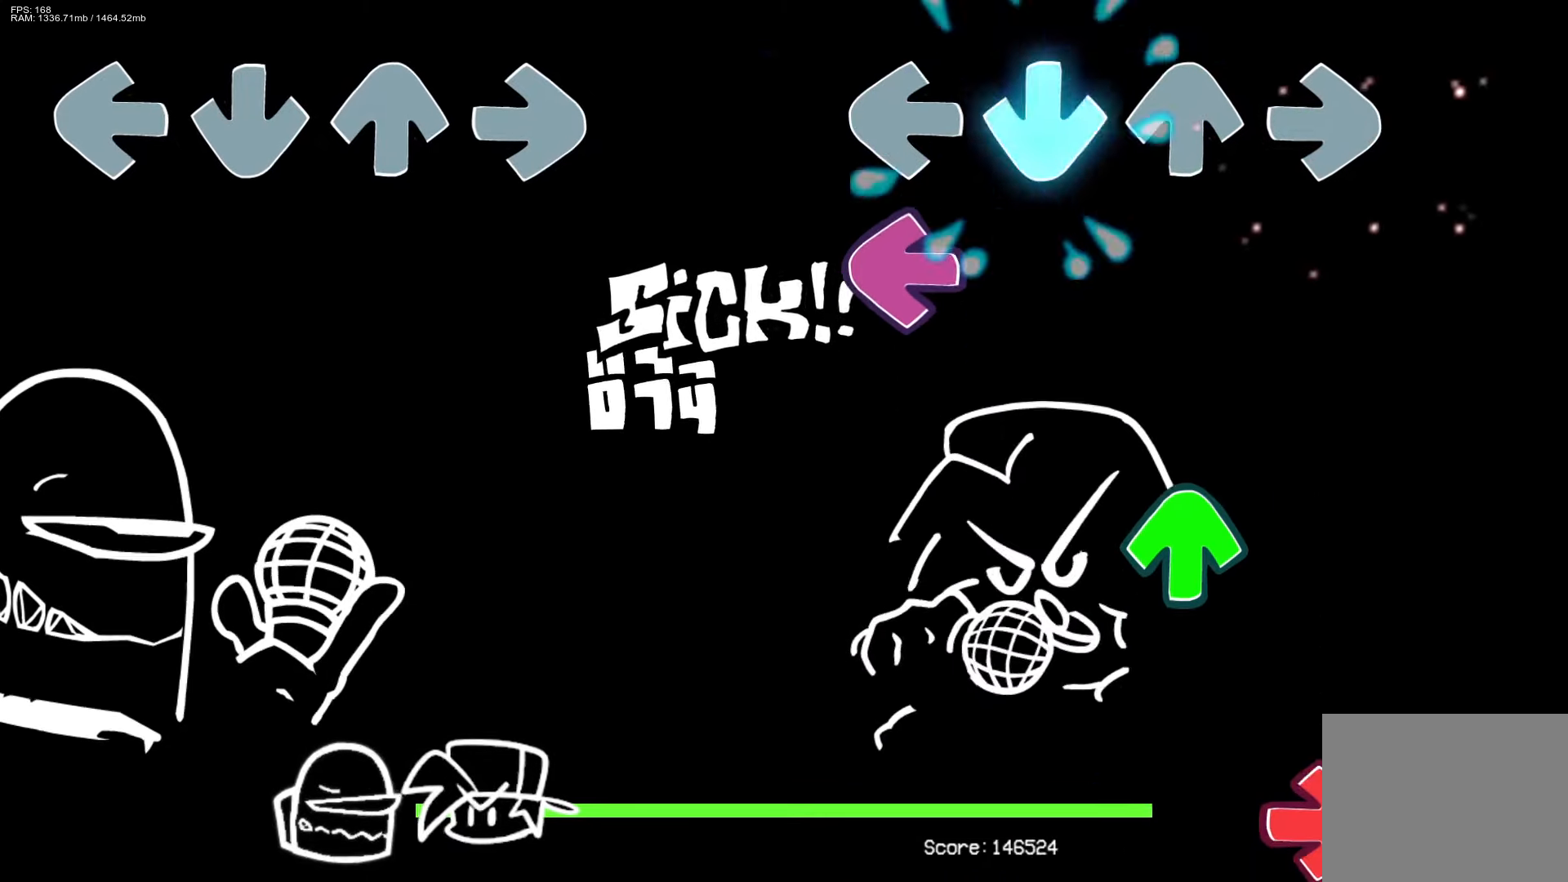
{"buttons": ["R1"], "events": [[50, "CROSS", "up"], [83, "L1", "down"], [217, "L1", "up"], [283, "DPAD_UP", "down"], [367, "DPAD_UP", "up"], [400, "R1", "down"]]}
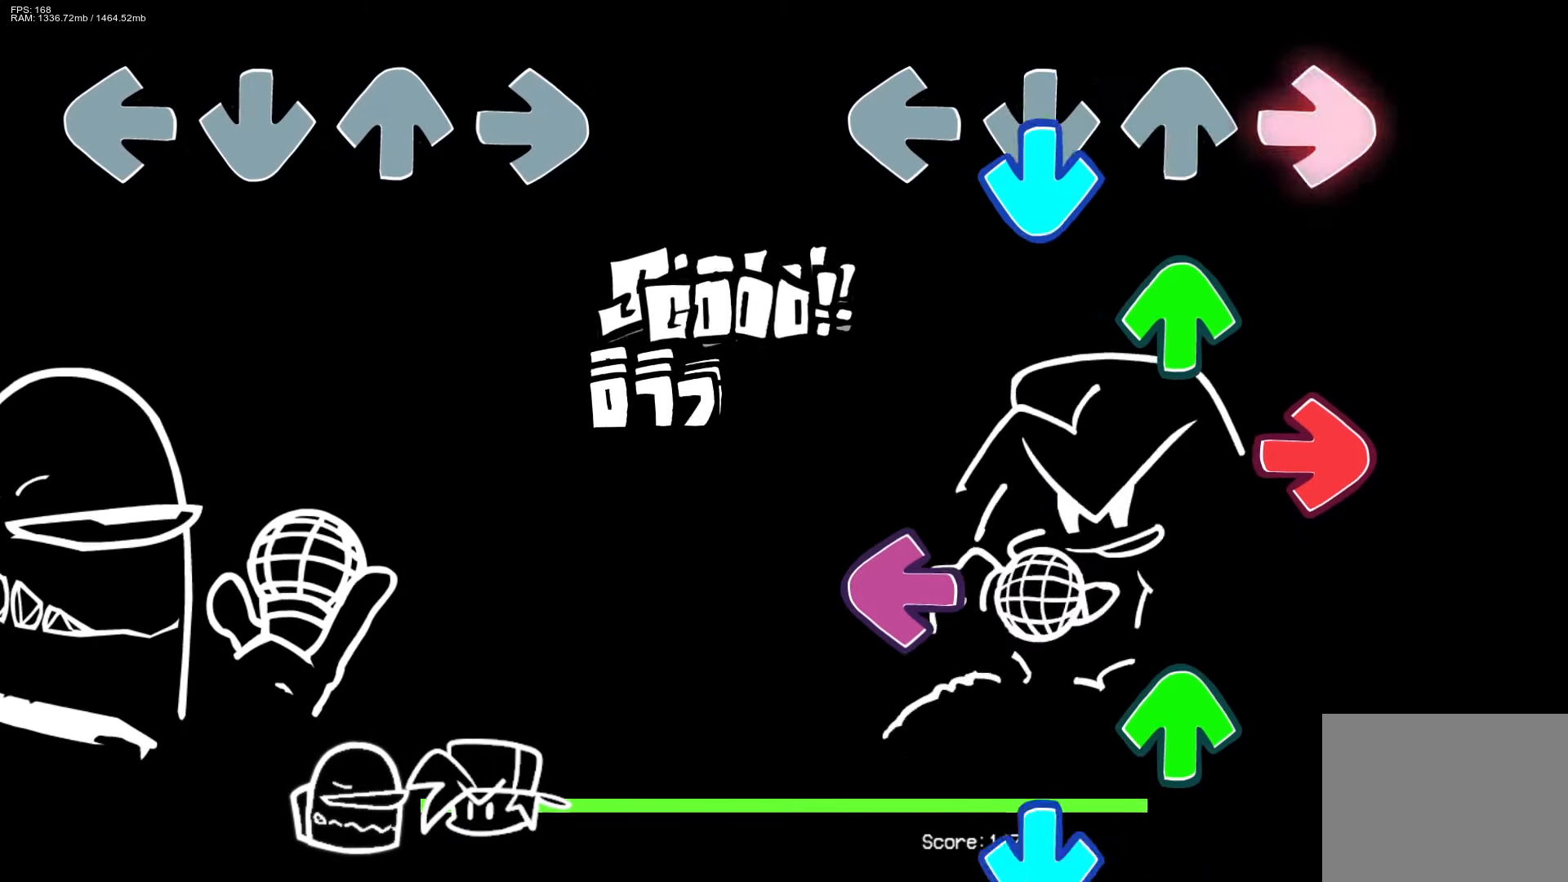
{"buttons": ["CROSS", "DPAD_UP"], "events": [[17, "R1", "up"], [50, "CROSS", "down"], [100, "DPAD_UP", "down"], [183, "CROSS", "up"], [200, "R1", "down"], [217, "DPAD_UP", "up"], [317, "L1", "down"], [317, "R1", "up"], [367, "DPAD_UP", "down"], [417, "L1", "up"], [450, "CROSS", "down"]]}
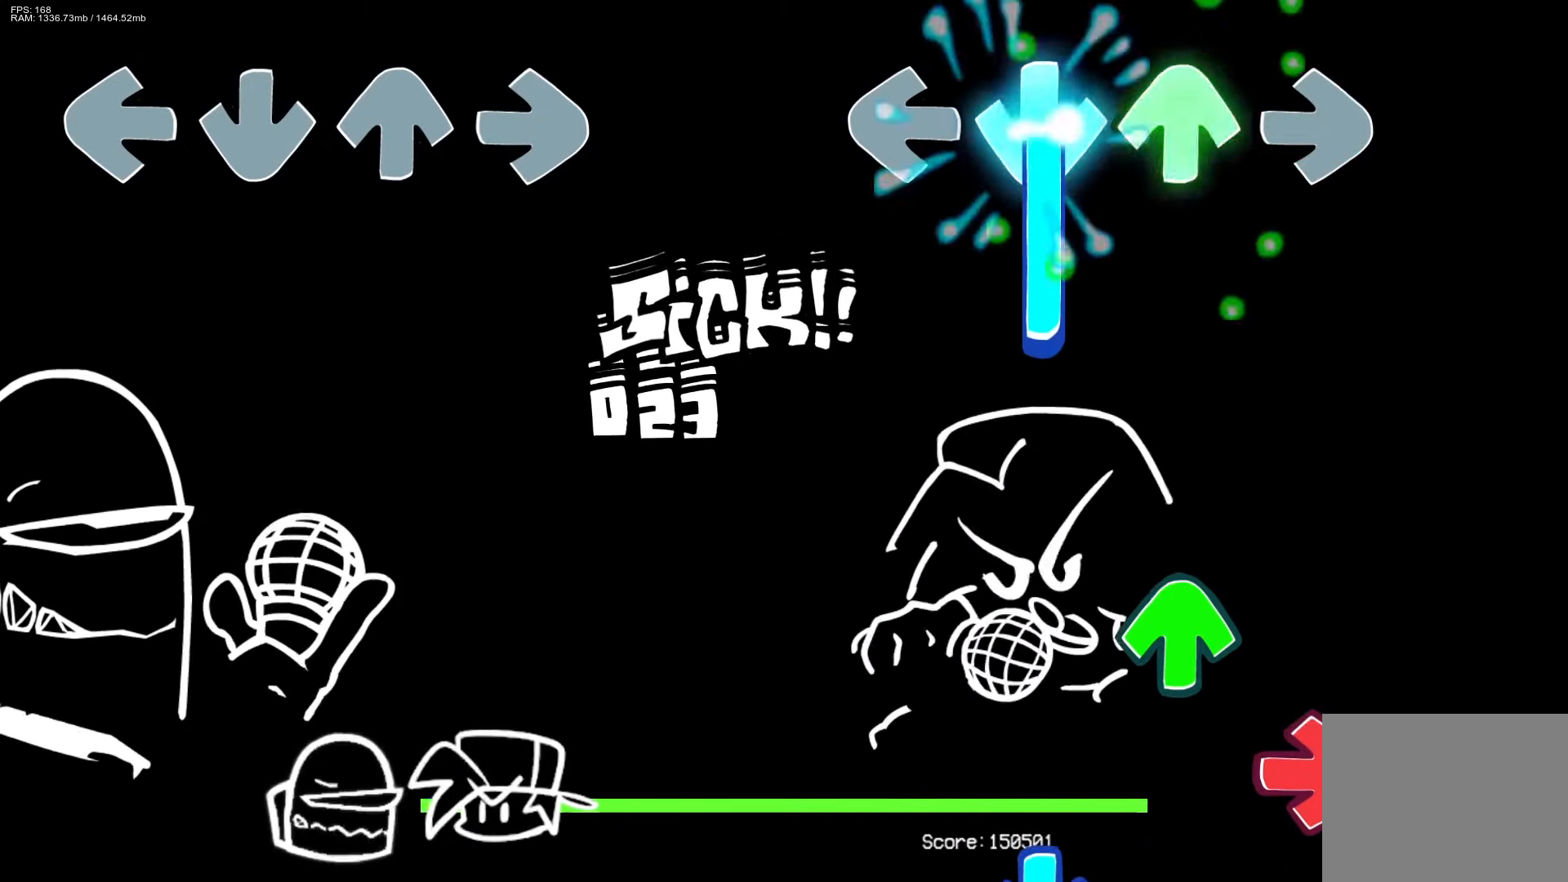
{"buttons": ["R1"], "events": [[17, "DPAD_UP", "up"], [317, "CROSS", "up"], [317, "DPAD_UP", "down"], [367, "R1", "down"], [417, "DPAD_UP", "up"]]}
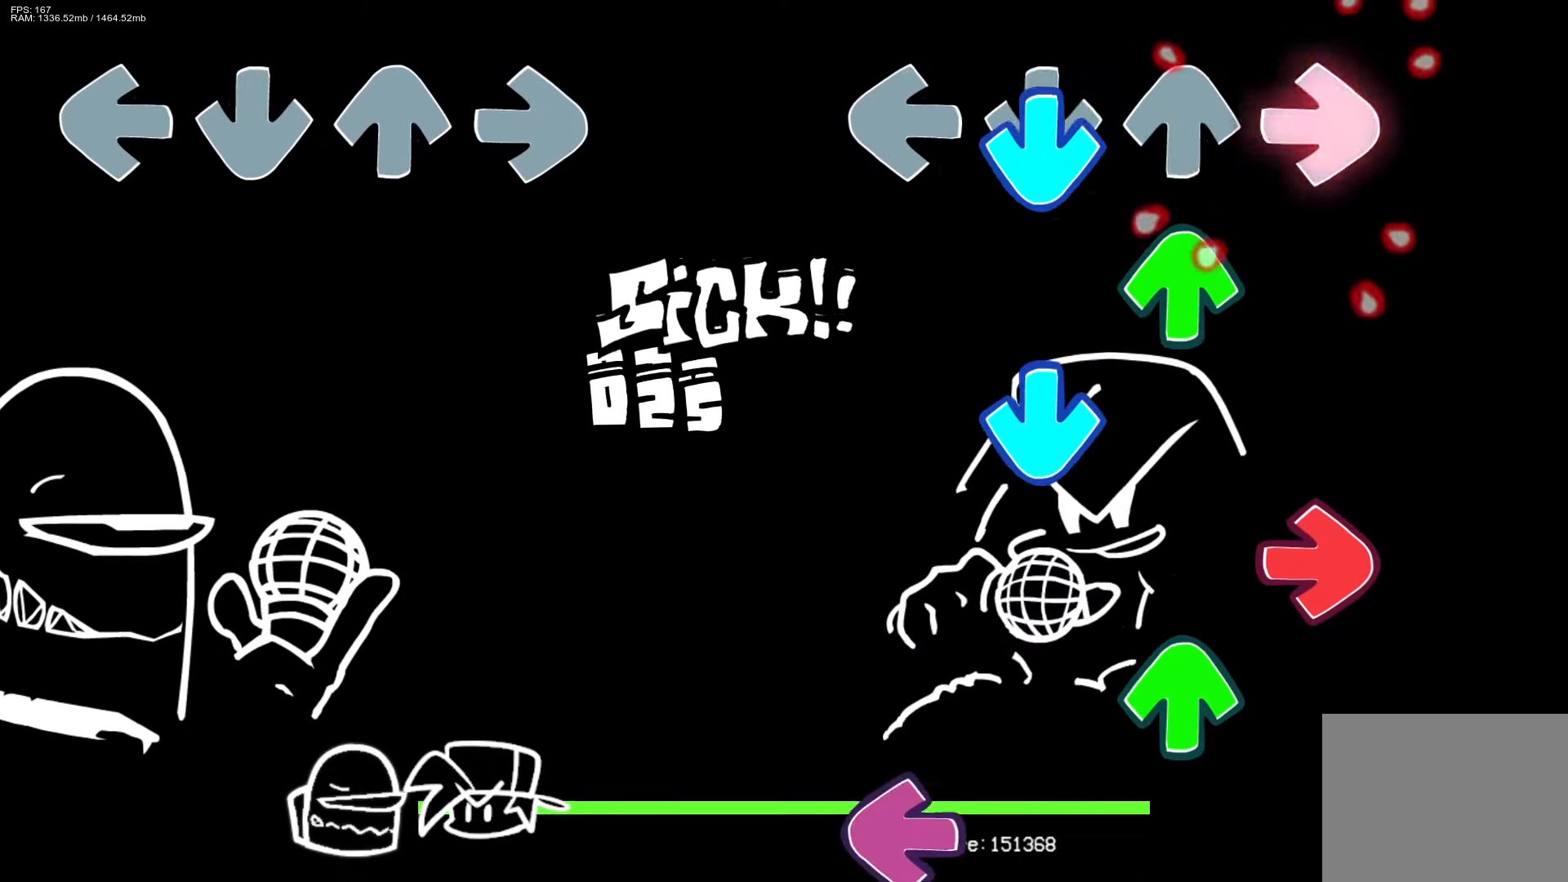
{"buttons": ["L1", "DPAD_UP"], "events": [[17, "R1", "up"], [33, "CROSS", "down"], [50, "DPAD_UP", "down"], [150, "DPAD_UP", "up"], [167, "CROSS", "up"], [233, "DPAD_UP", "down"], [283, "R1", "down"], [317, "CROSS", "down"], [333, "CROSS", "up"], [367, "DPAD_UP", "up"], [450, "DPAD_UP", "down"], [450, "R1", "up"], [483, "L1", "down"]]}
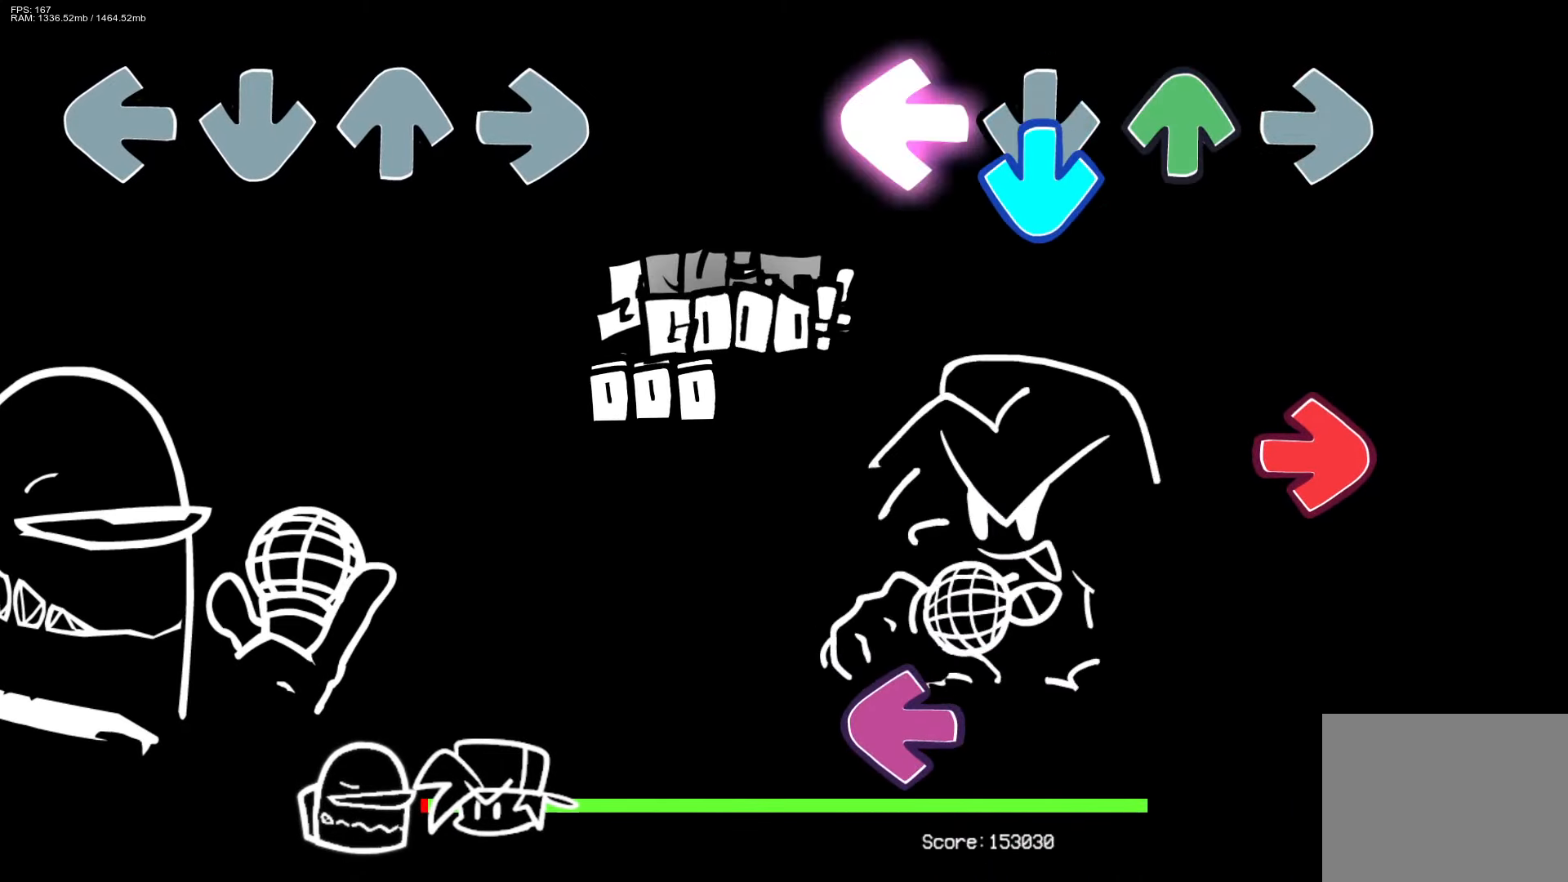
{"buttons": [], "events": [[17, "CROSS", "down"], [33, "DPAD_UP", "up"], [100, "L1", "up"], [133, "CROSS", "up"], [150, "R1", "down"], [283, "R1", "up"], [400, "L1", "down"], [500, "L1", "up"]]}
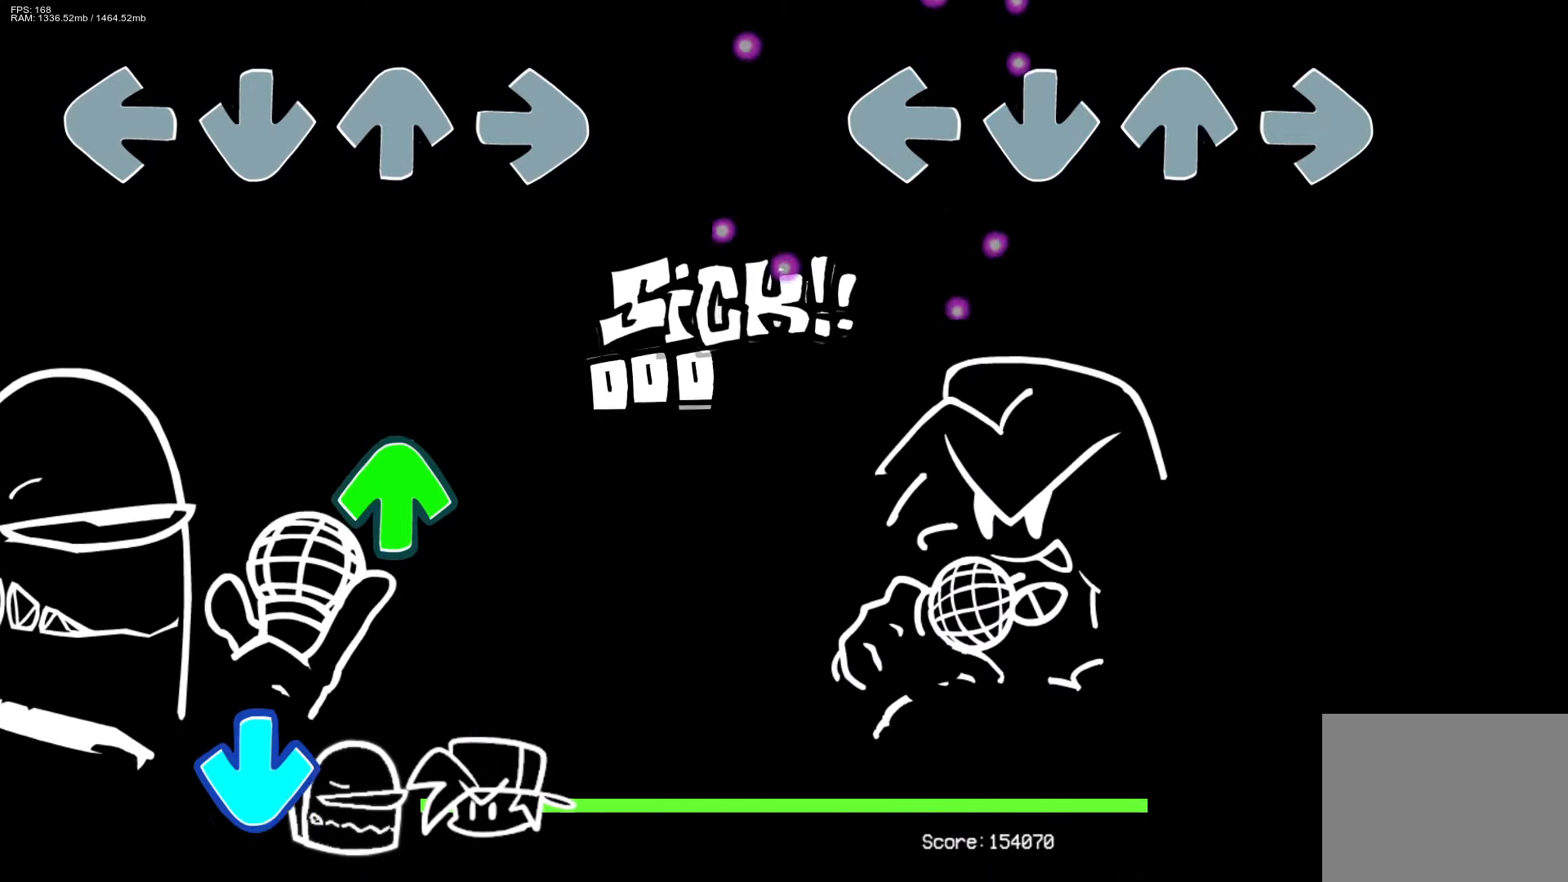
{"buttons": [], "events": []}
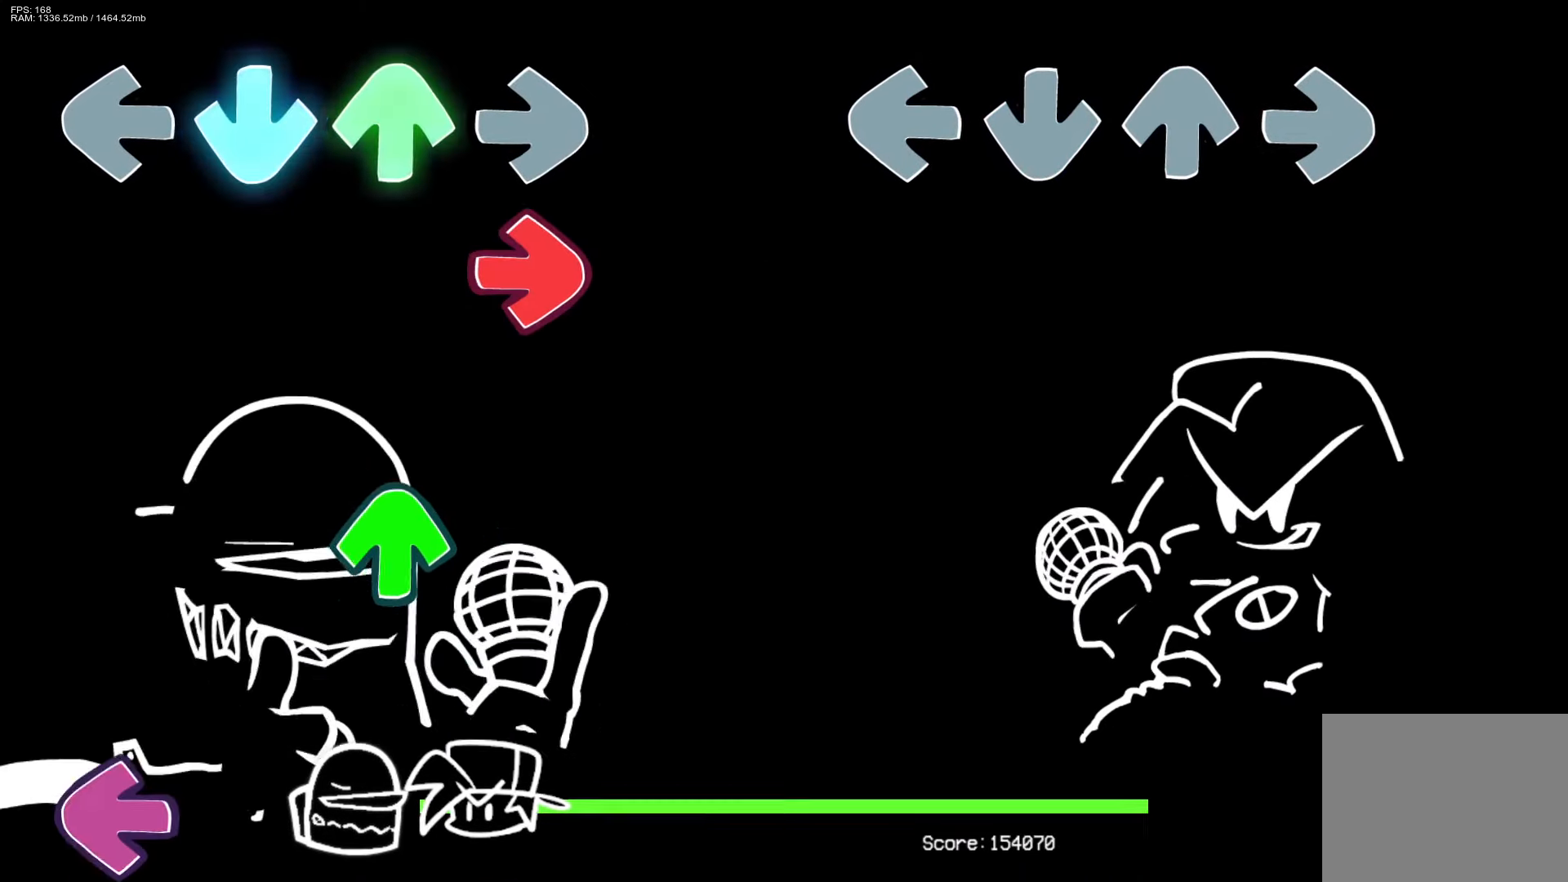
{"buttons": [], "events": []}
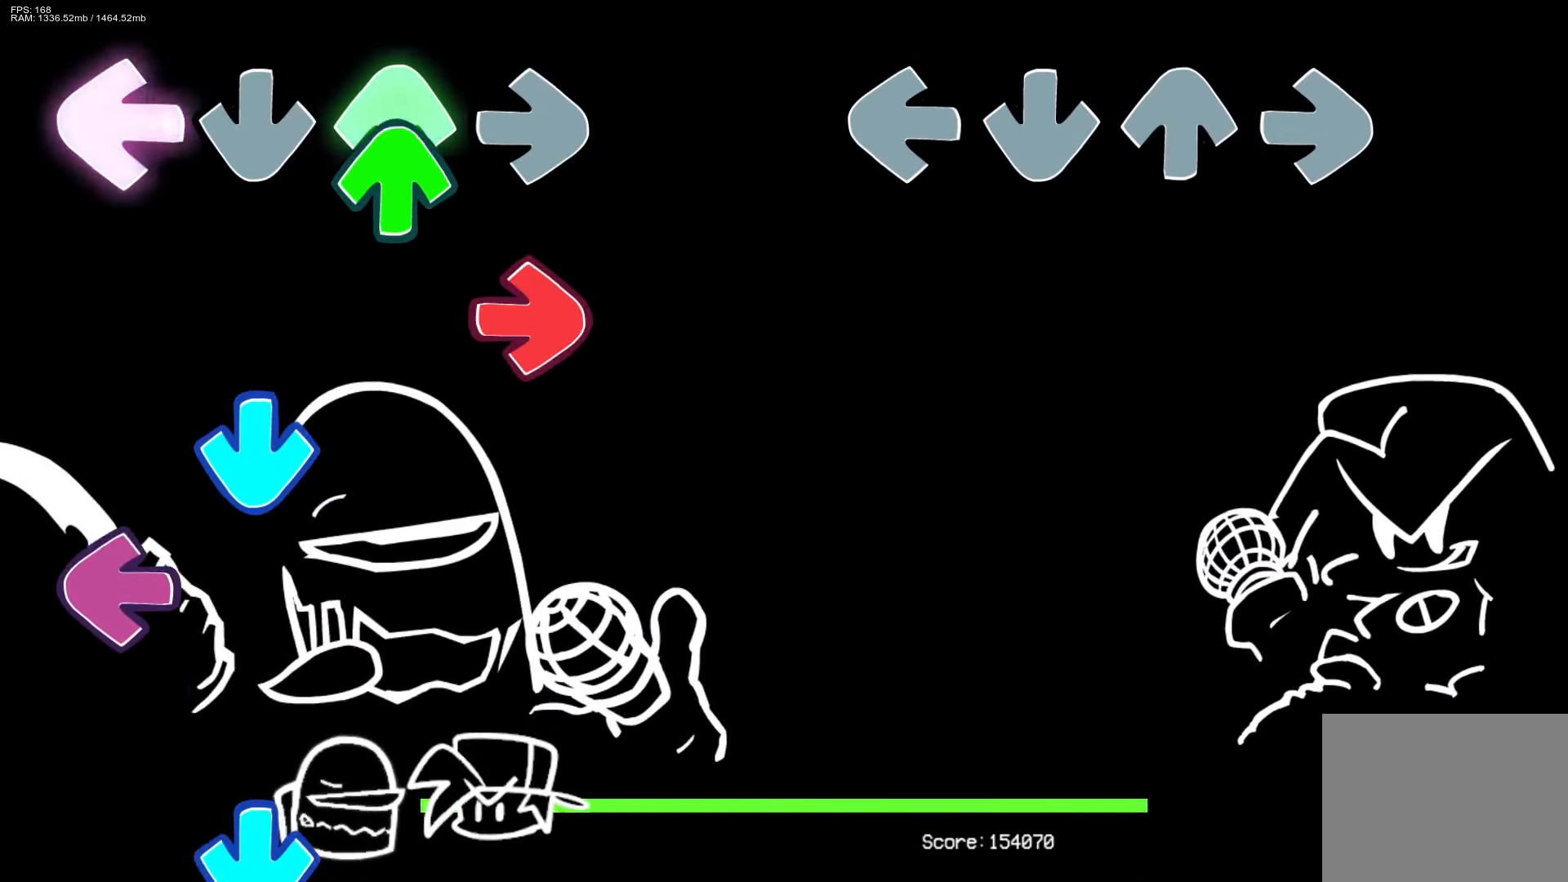
{"buttons": [], "events": []}
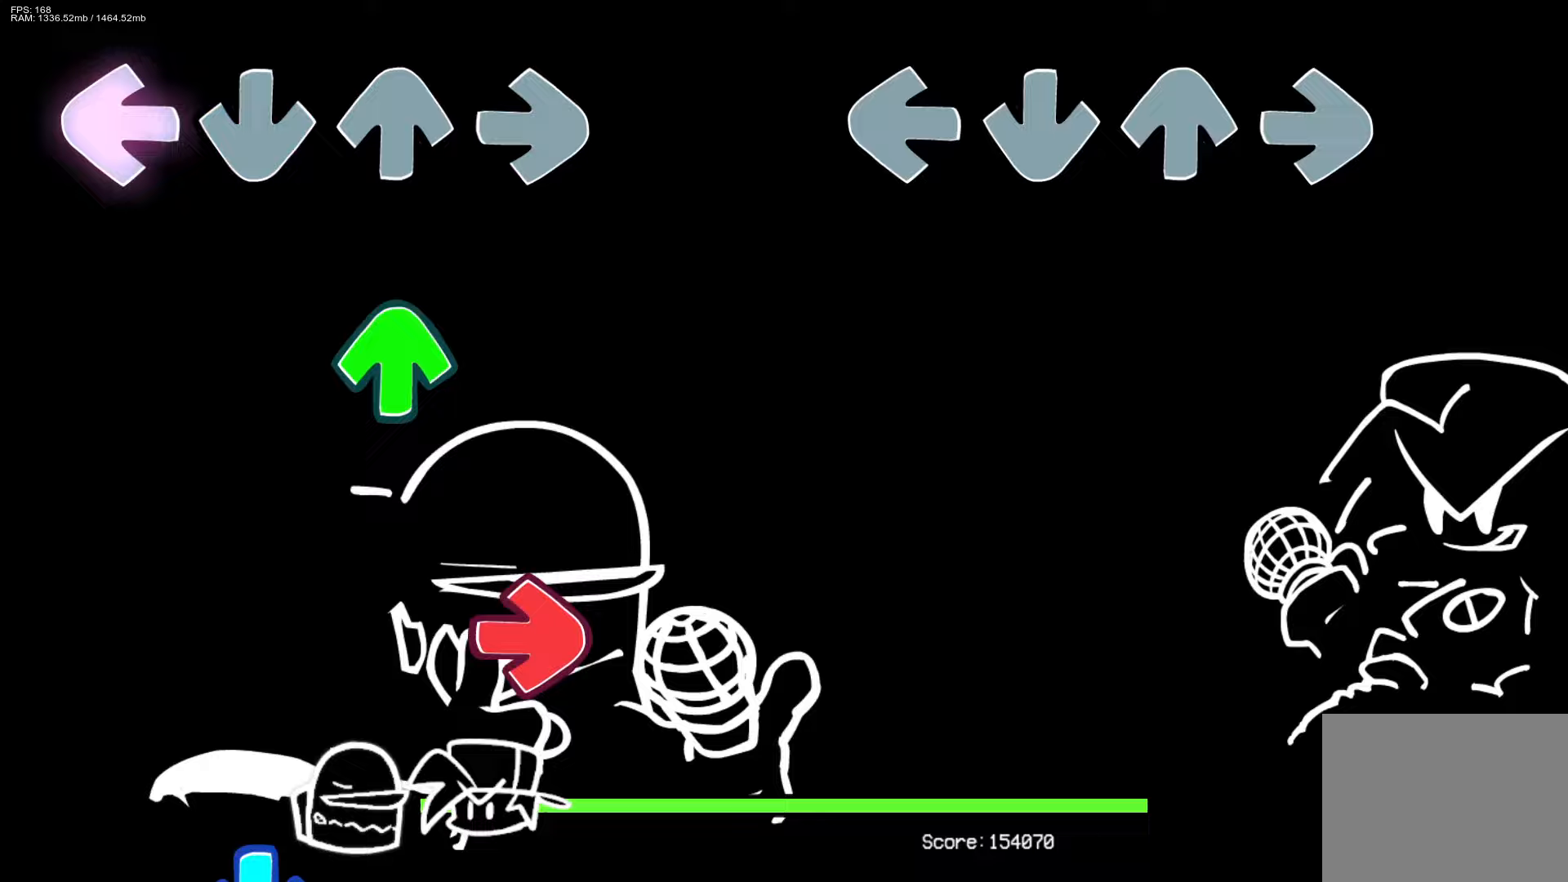
{"buttons": [], "events": []}
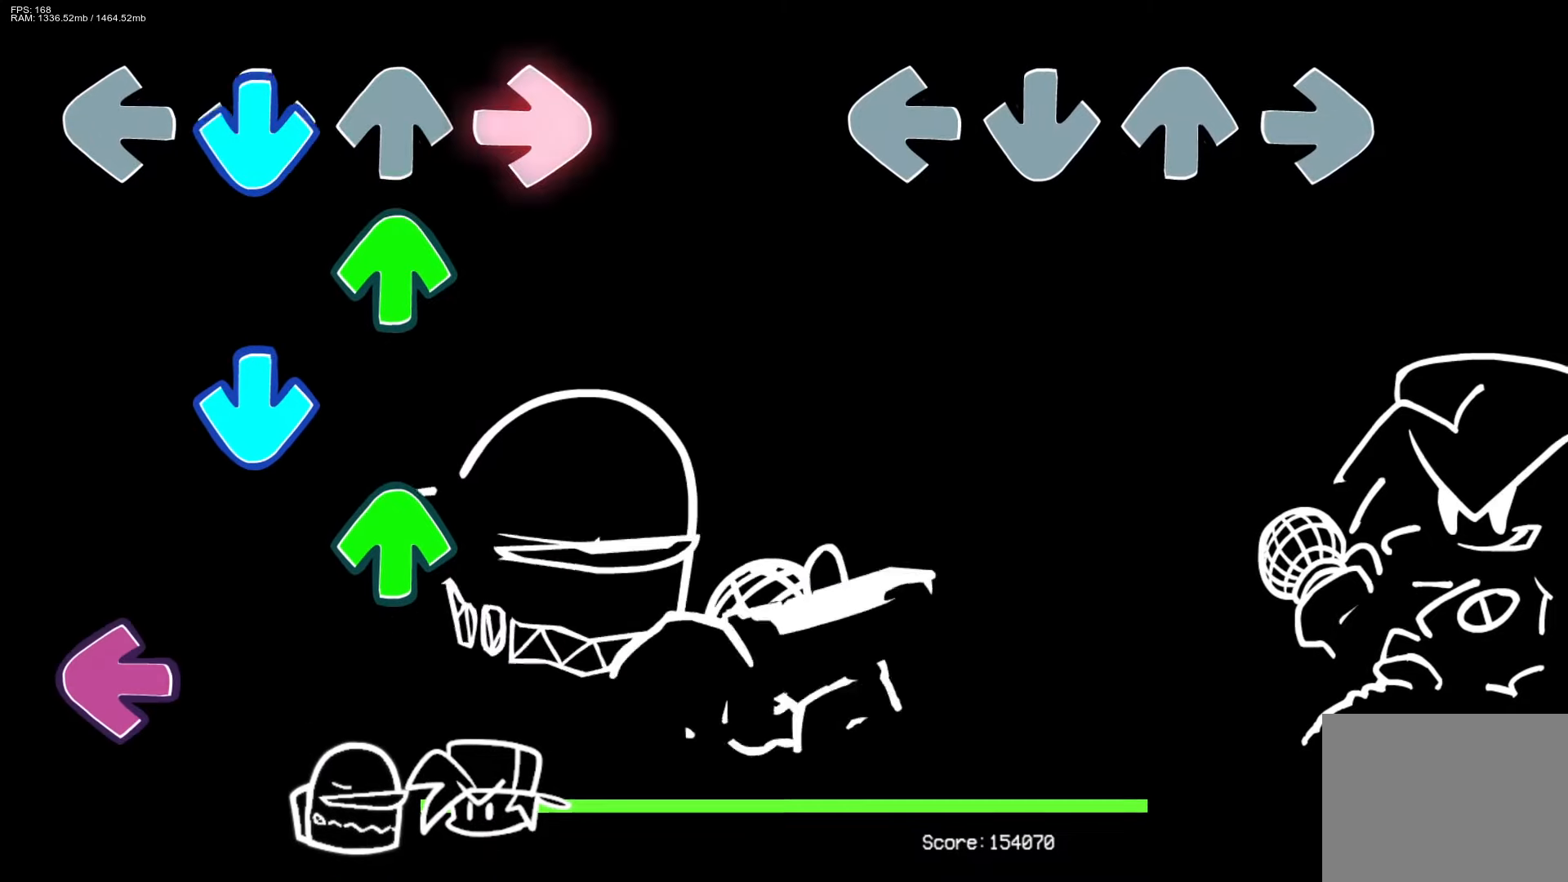
{"buttons": [], "events": []}
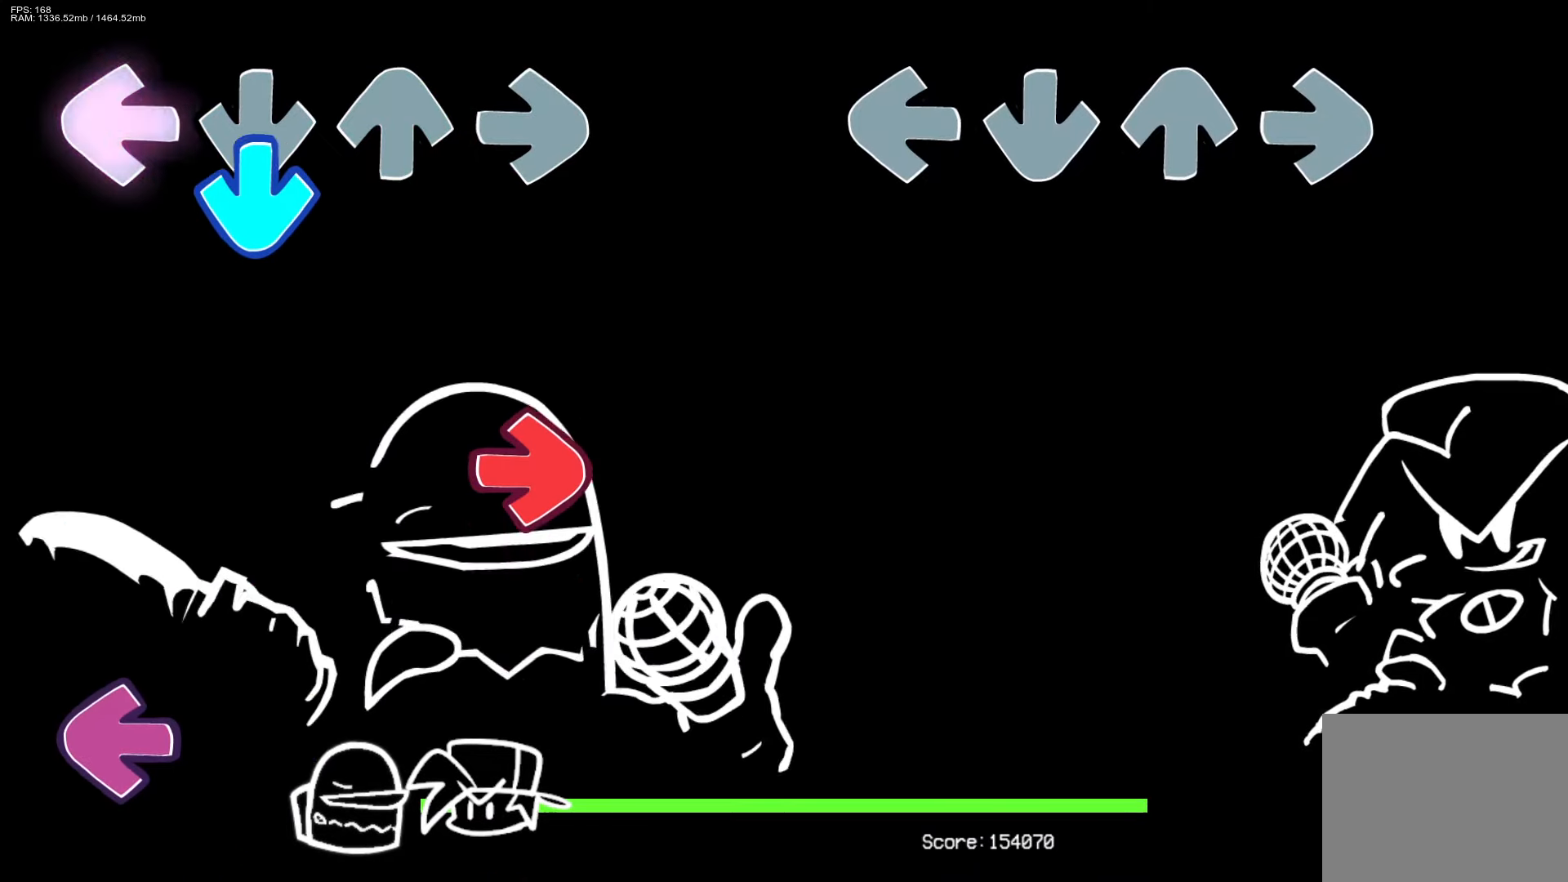
{"buttons": ["CROSS", "L1", "R1"], "events": [[400, "CROSS", "down"], [400, "DPAD_UP", "down"], [400, "R1", "down"], [417, "L1", "down"], [500, "DPAD_UP", "up"]]}
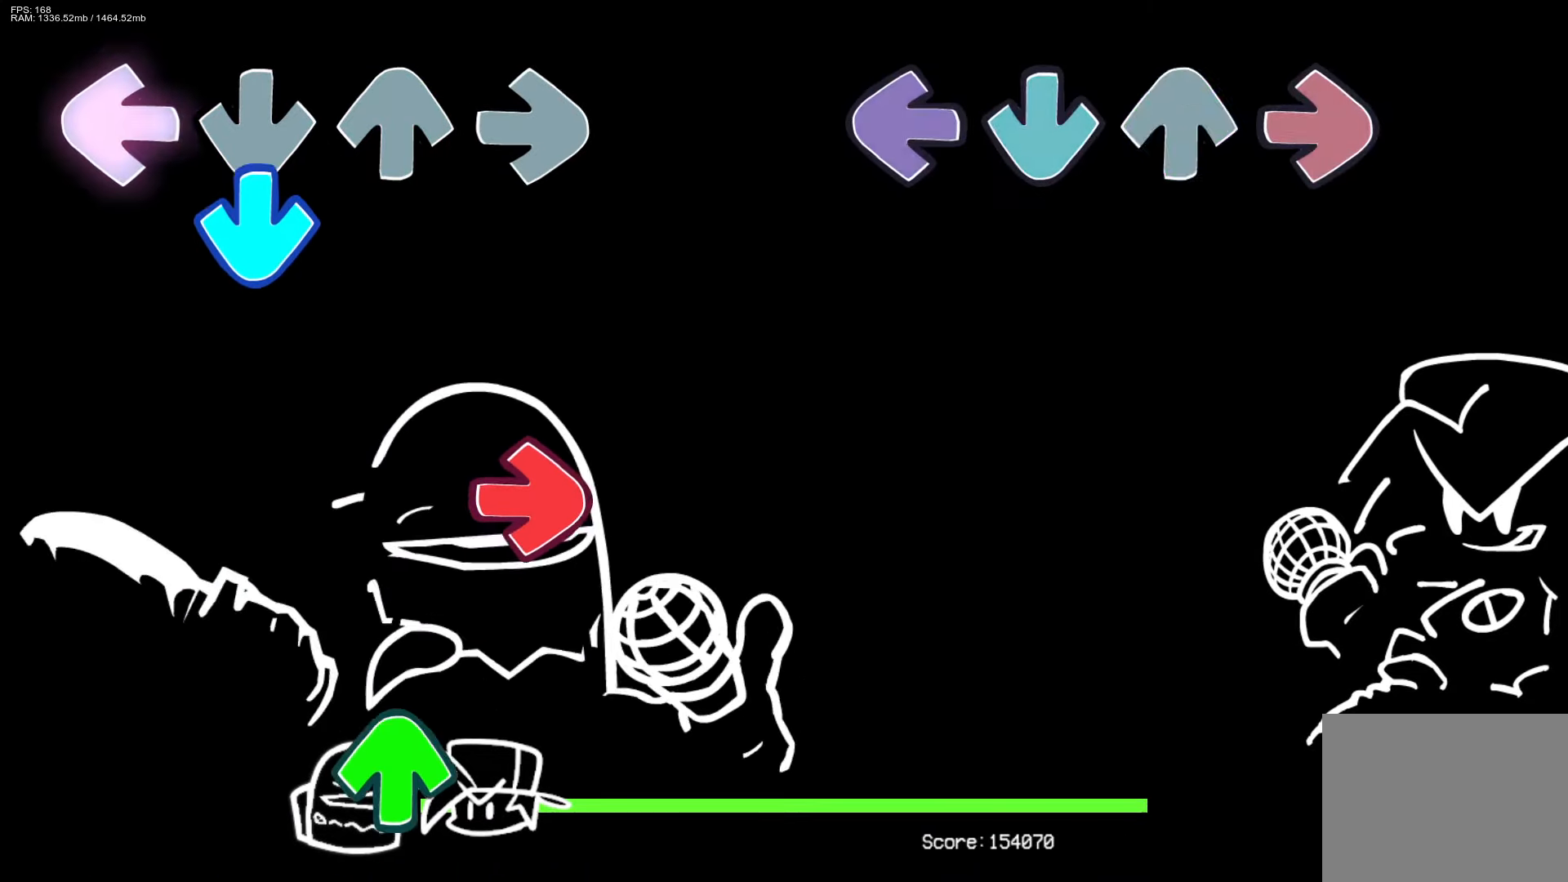
{"buttons": [], "events": [[17, "CROSS", "up"], [17, "L1", "up"], [33, "R1", "up"], [83, "CROSS", "down"], [83, "DPAD_UP", "down"], [100, "L1", "down"], [117, "R1", "down"], [183, "DPAD_UP", "up"], [200, "CROSS", "up"], [200, "L1", "up"], [217, "R1", "up"], [267, "CROSS", "down"], [267, "DPAD_UP", "down"], [283, "R1", "down"], [300, "L1", "down"], [383, "DPAD_UP", "up"], [400, "CROSS", "up"], [400, "L1", "up"], [417, "R1", "up"]]}
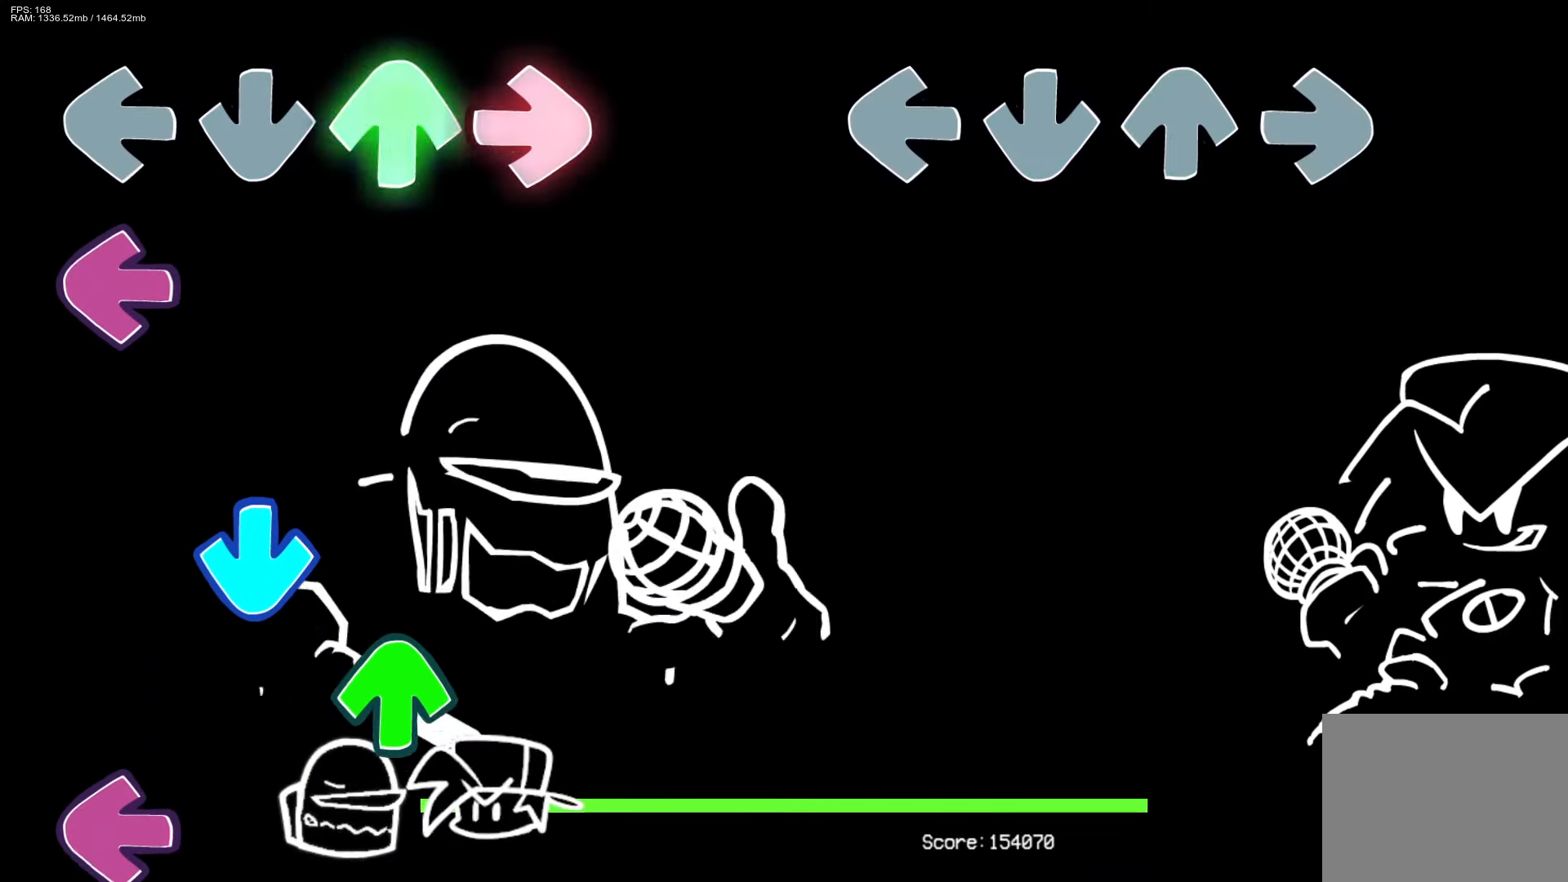
{"buttons": [], "events": []}
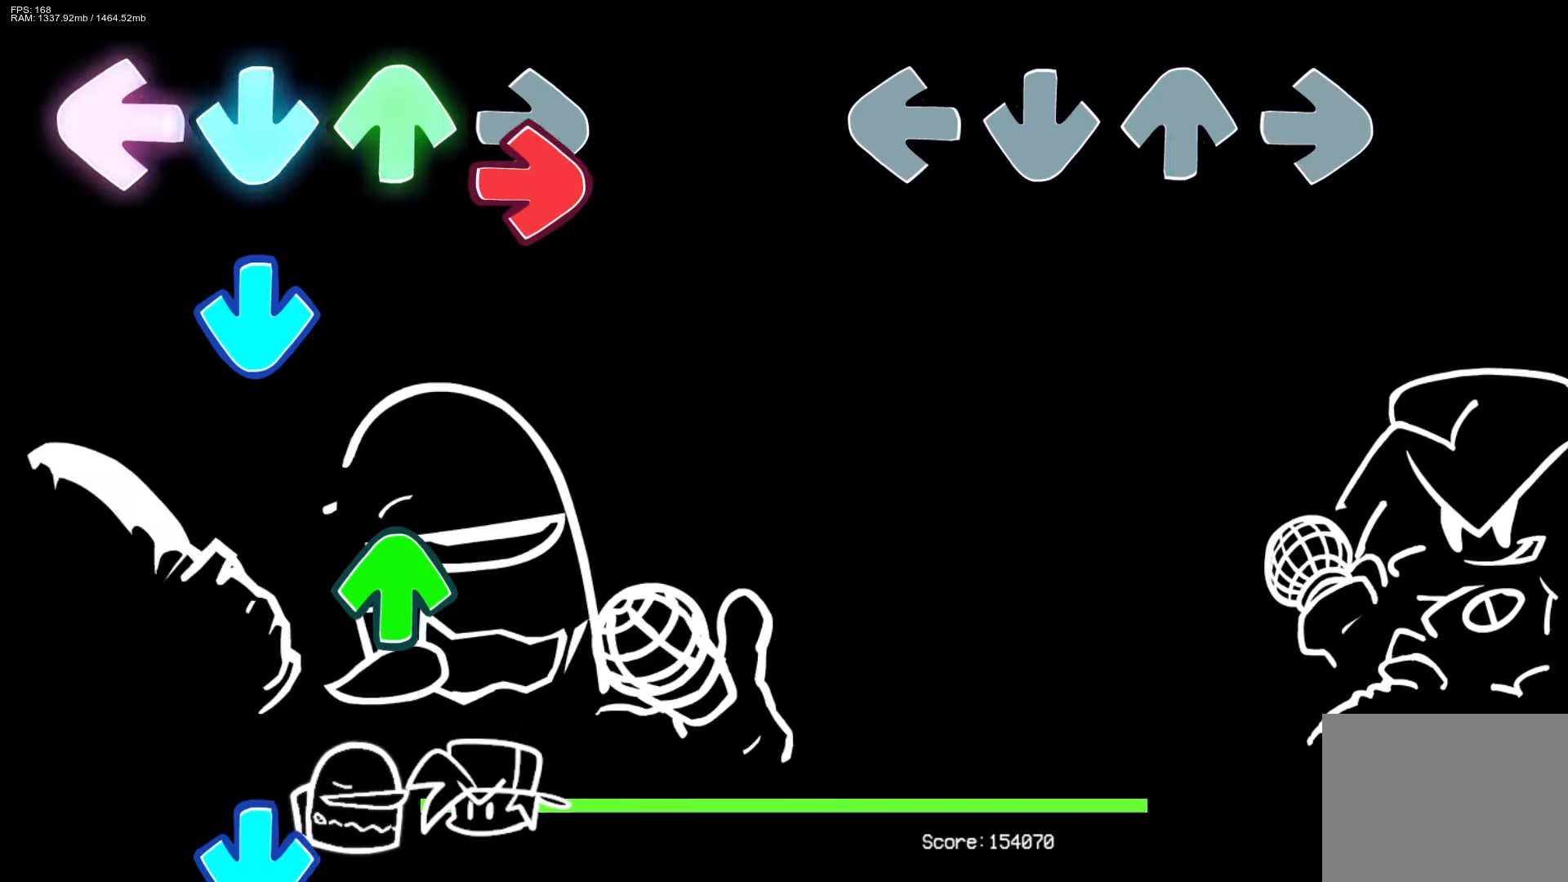
{"buttons": [], "events": []}
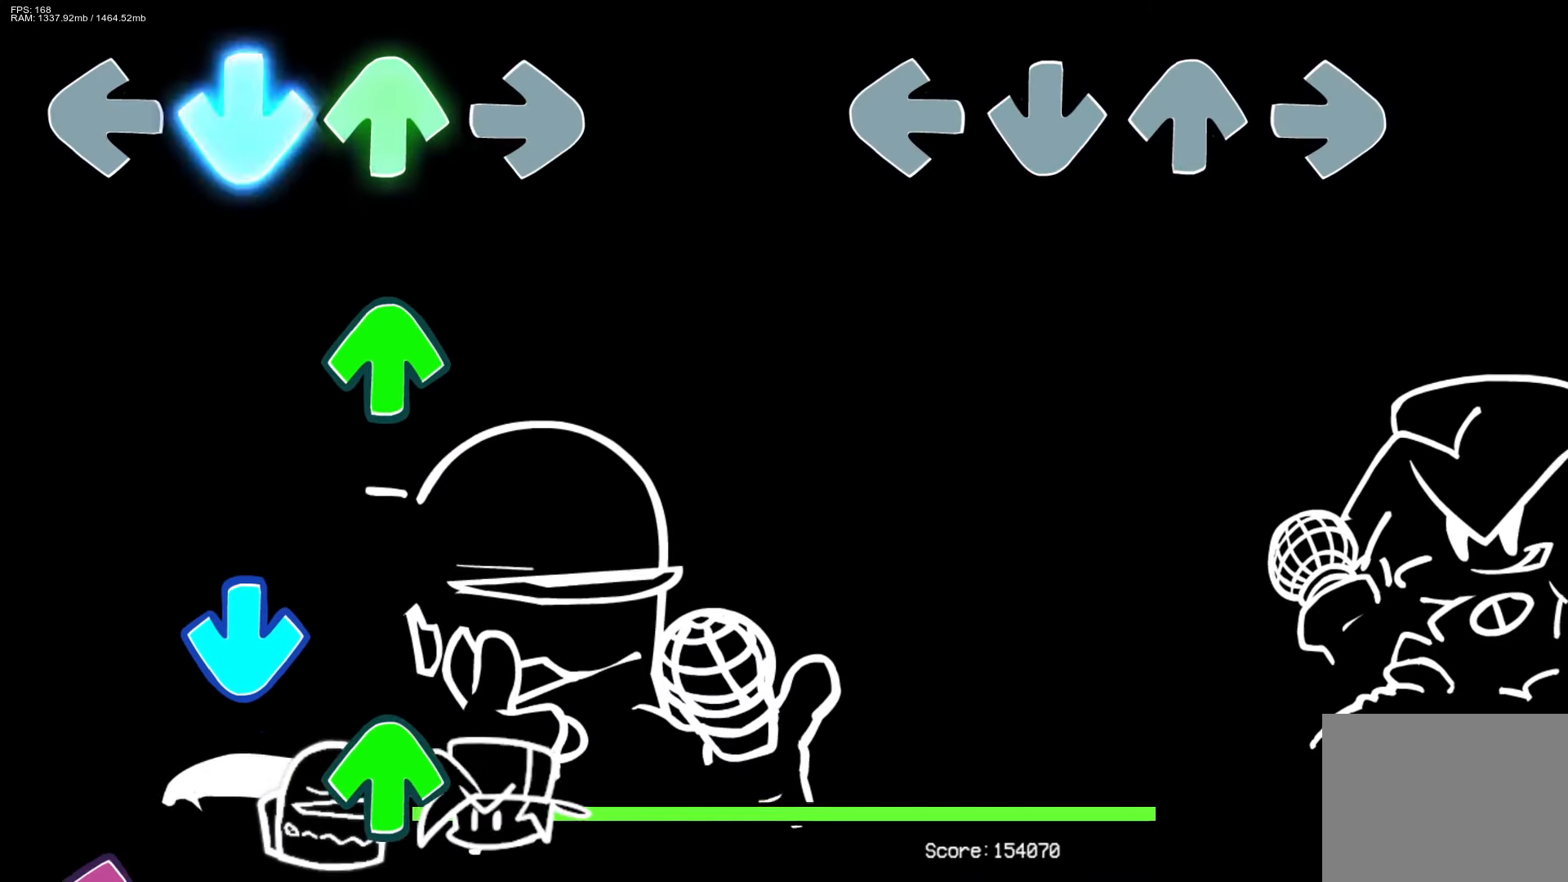
{"buttons": [], "events": []}
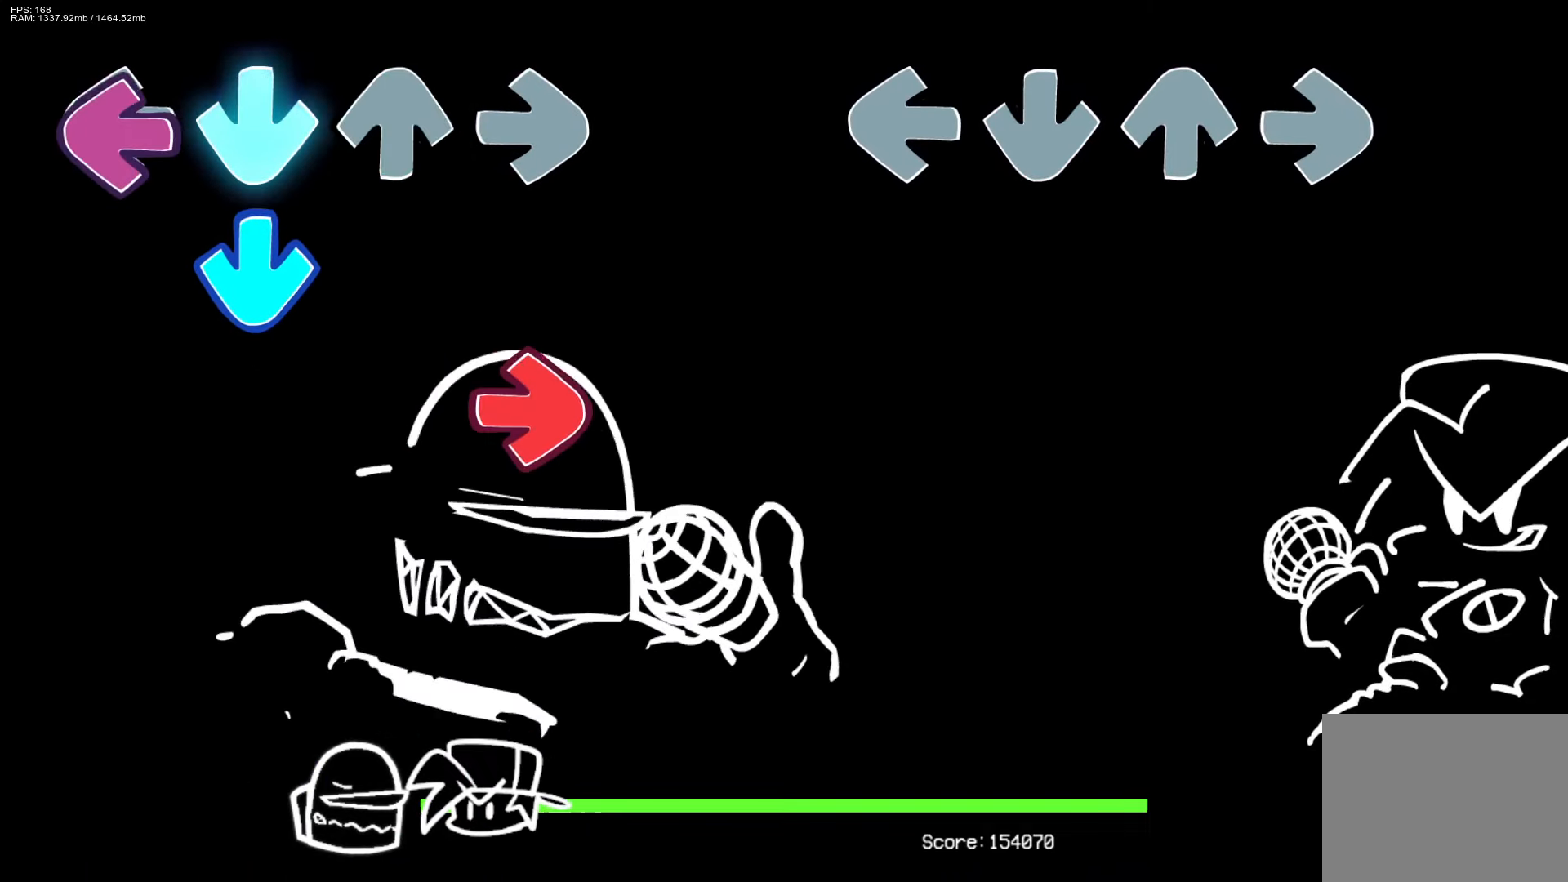
{"buttons": [], "events": []}
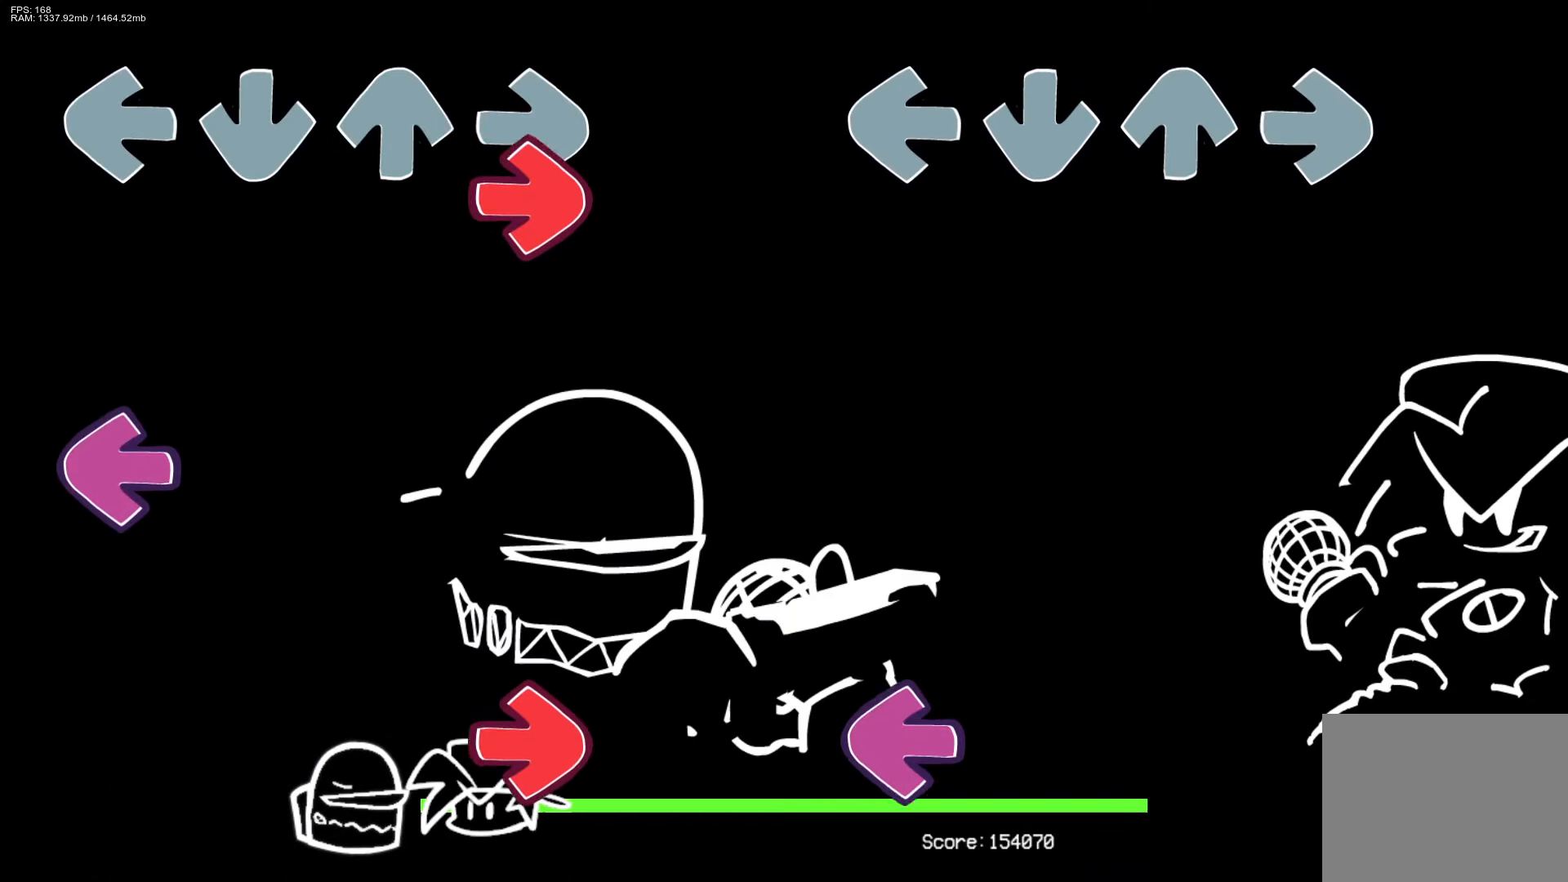
{"buttons": ["L1"], "events": [[417, "L1", "down"]]}
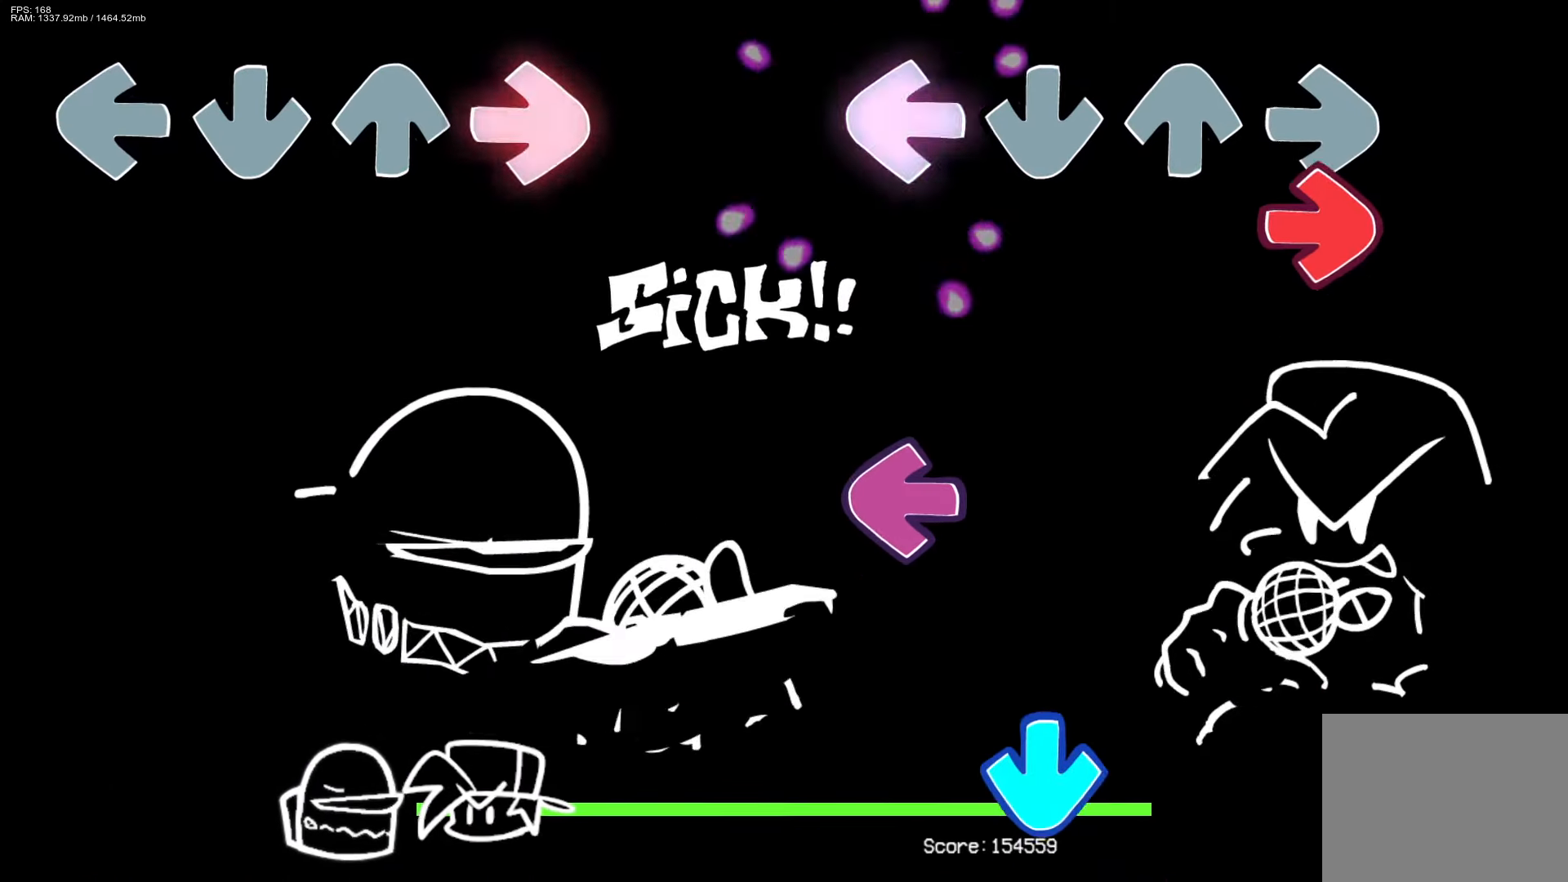
{"buttons": ["CROSS"], "events": [[17, "L1", "up"], [67, "R1", "down"], [217, "R1", "up"], [250, "L1", "down"], [350, "L1", "up"], [400, "CROSS", "down"]]}
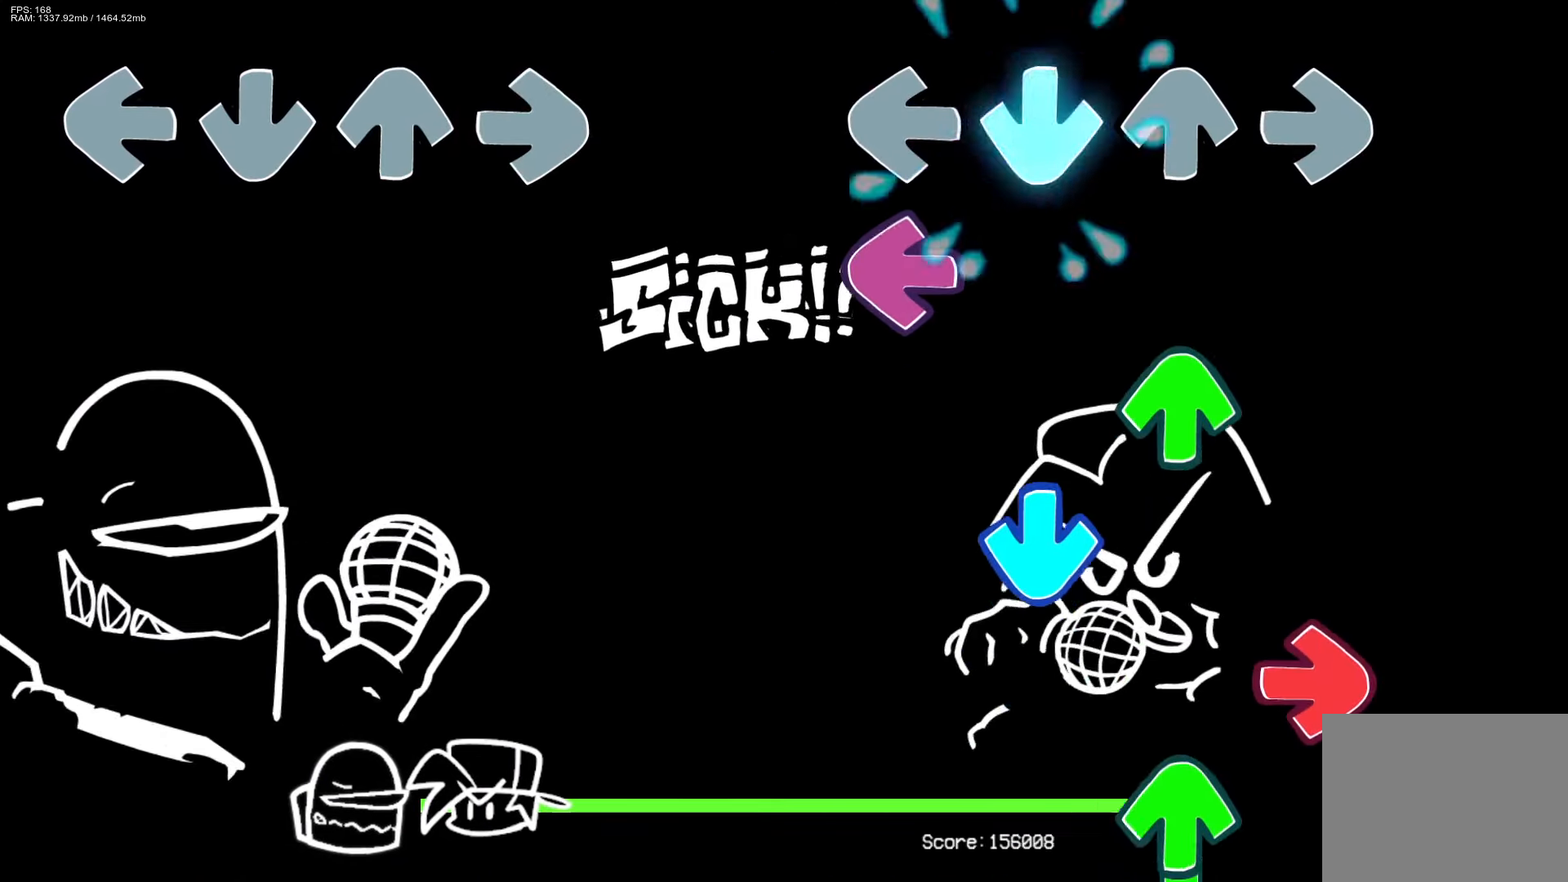
{"buttons": ["R1", "DPAD_UP"], "events": [[67, "CROSS", "up"], [67, "L1", "down"], [183, "L1", "up"], [200, "DPAD_UP", "down"], [267, "CROSS", "down"], [300, "DPAD_UP", "up"], [367, "R1", "down"], [400, "CROSS", "up"], [450, "DPAD_UP", "down"]]}
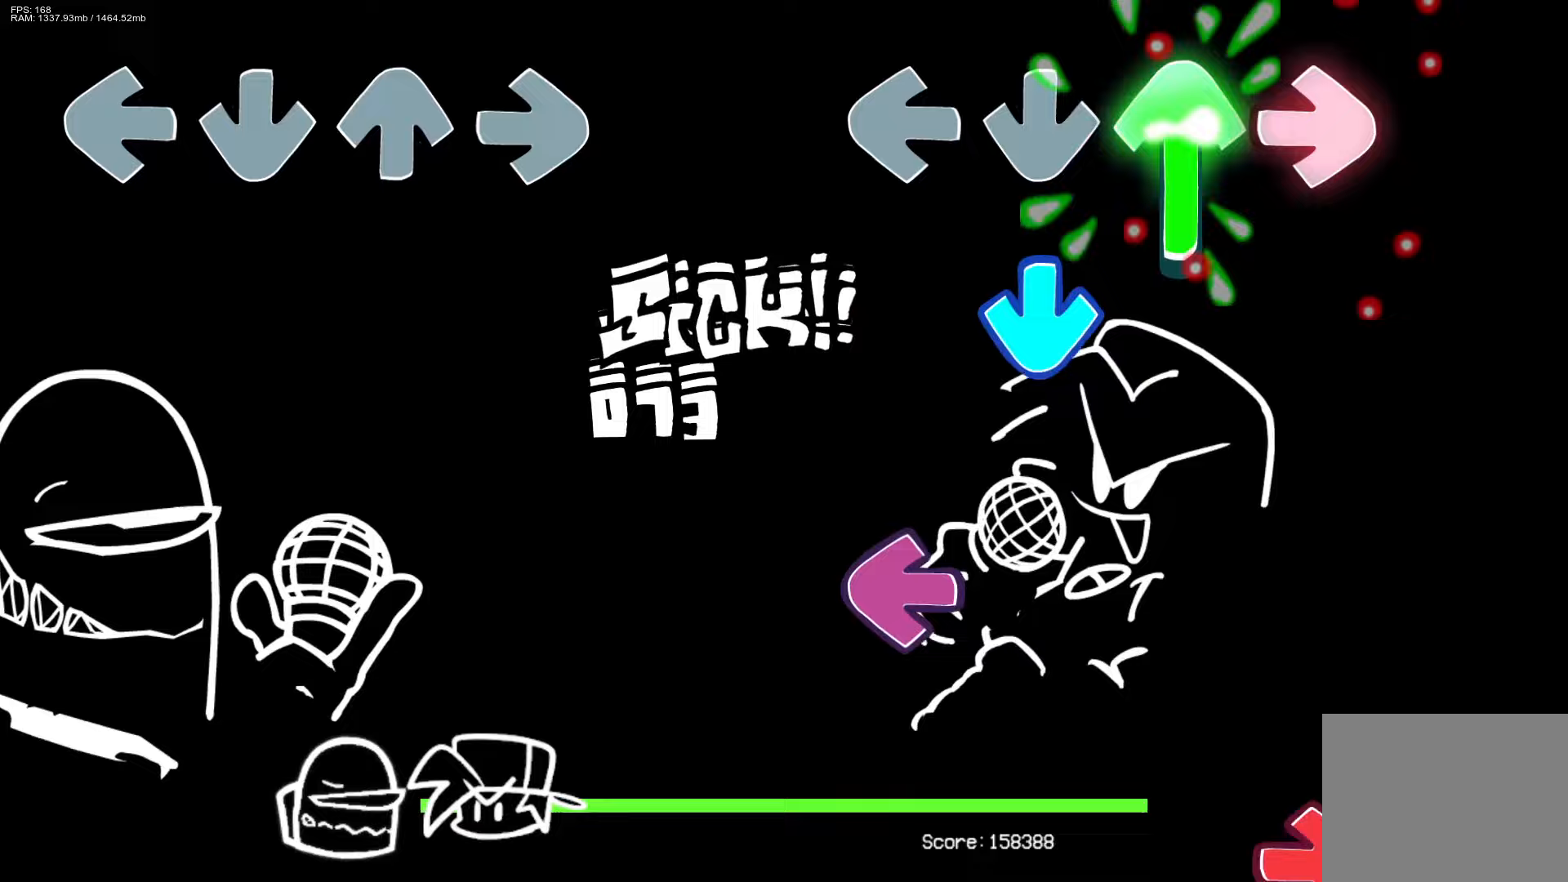
{"buttons": ["R1"], "events": [[50, "R1", "up"], [133, "CROSS", "down"], [183, "DPAD_UP", "up"], [317, "CROSS", "up"], [333, "L1", "down"], [433, "L1", "up"], [483, "R1", "down"]]}
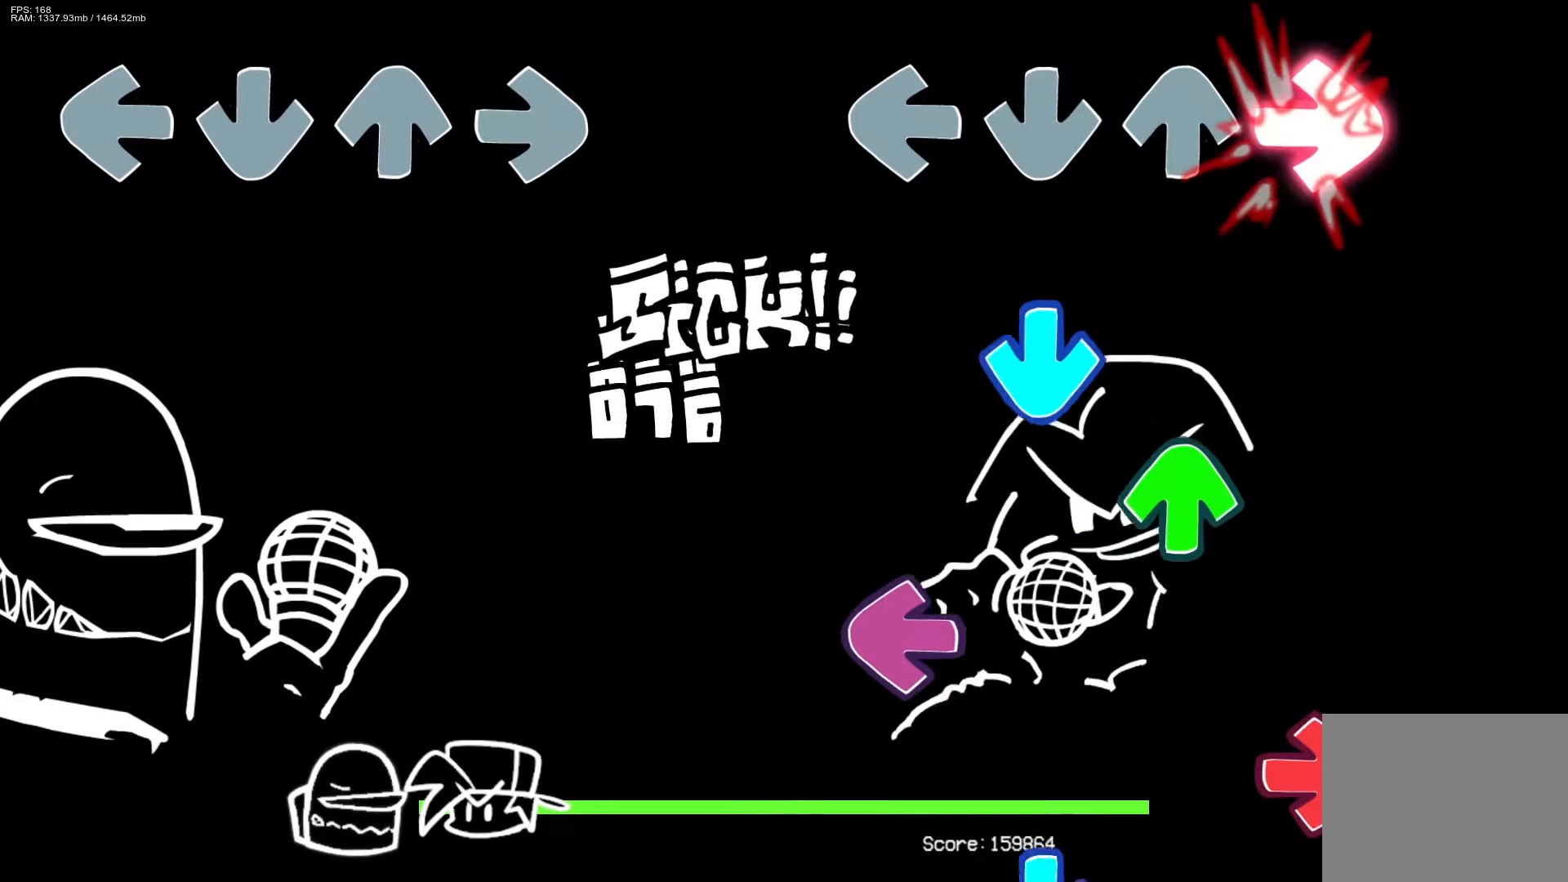
{"buttons": ["R1"], "events": [[117, "R1", "up"], [133, "CROSS", "down"], [217, "DPAD_UP", "down"], [267, "CROSS", "up"], [300, "DPAD_UP", "up"], [367, "L1", "down"], [417, "R1", "down"], [483, "L1", "up"]]}
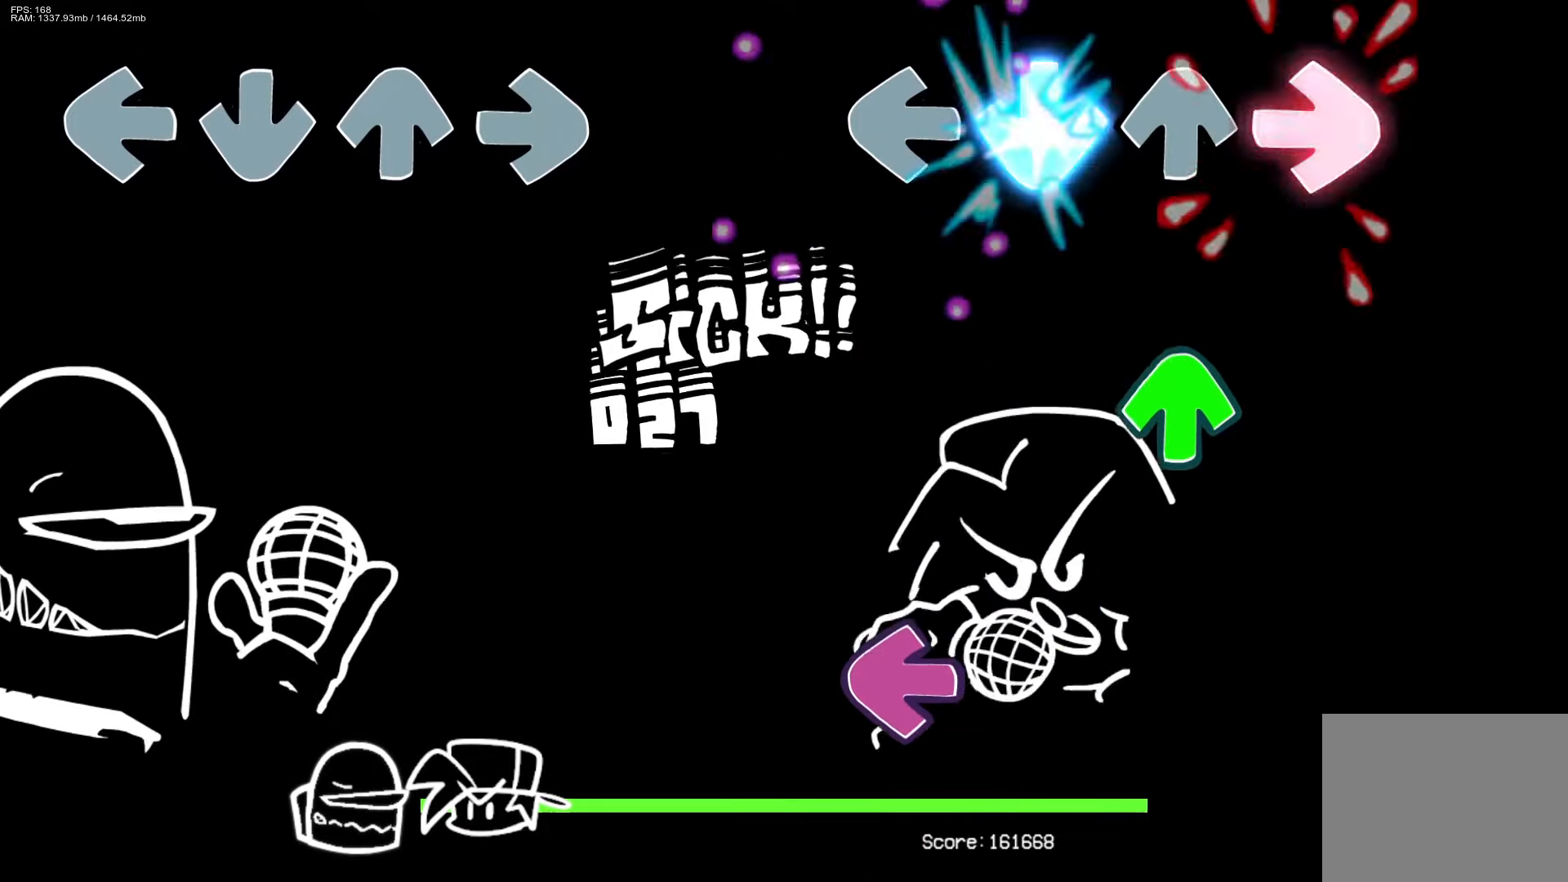
{"buttons": [], "events": [[17, "CROSS", "down"], [33, "R1", "up"], [183, "DPAD_UP", "down"], [283, "CROSS", "up"], [300, "DPAD_UP", "up"], [400, "L1", "down"], [500, "L1", "up"]]}
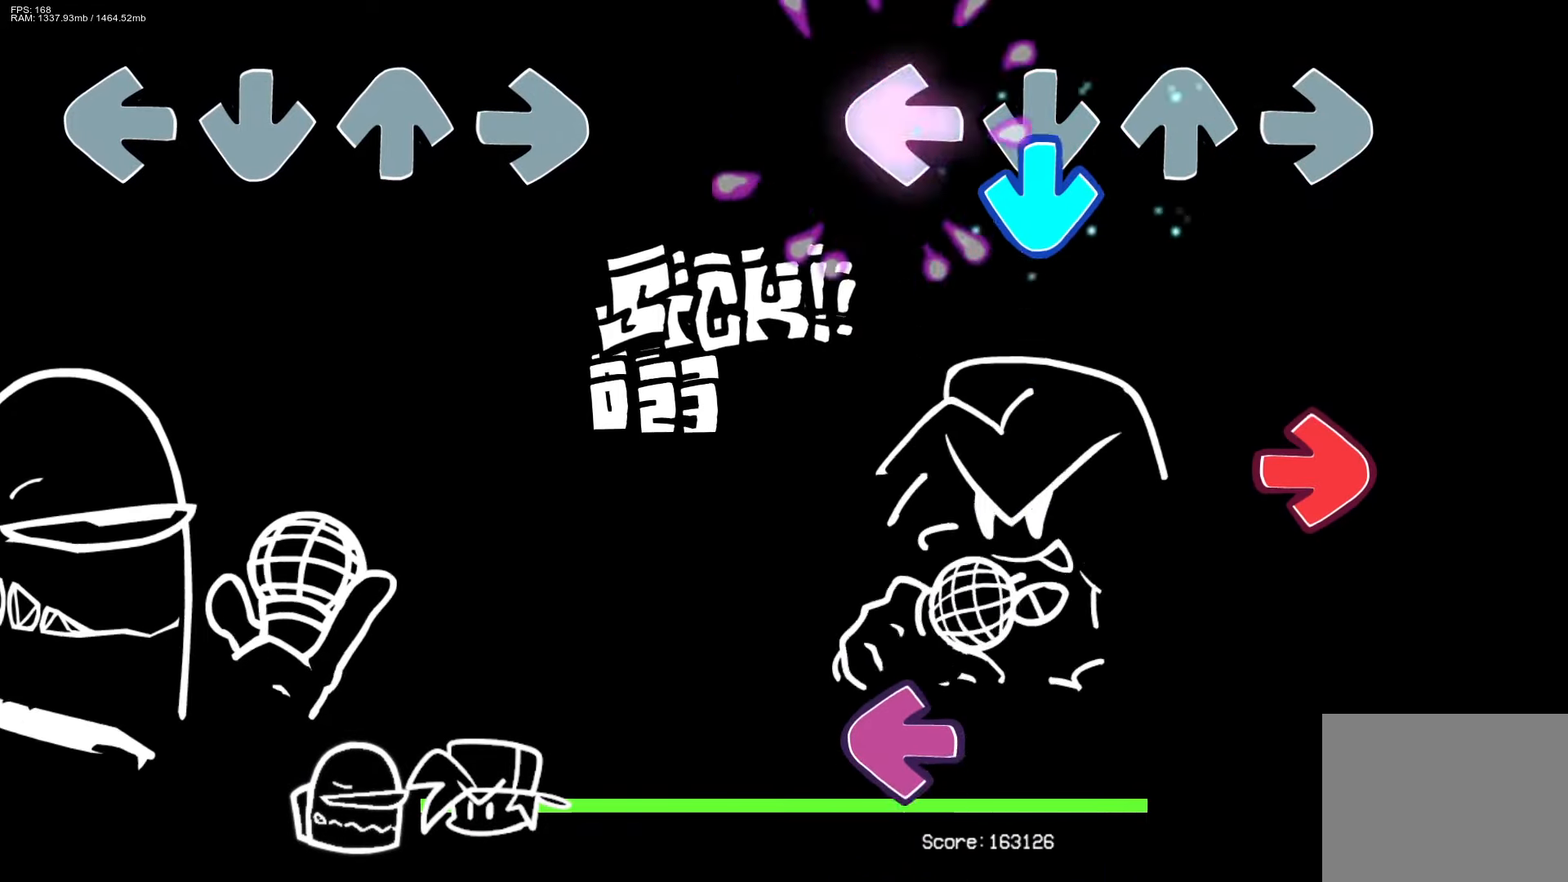
{"buttons": ["L1"], "events": [[50, "CROSS", "down"], [200, "R1", "down"], [267, "CROSS", "up"], [350, "R1", "up"], [450, "L1", "down"]]}
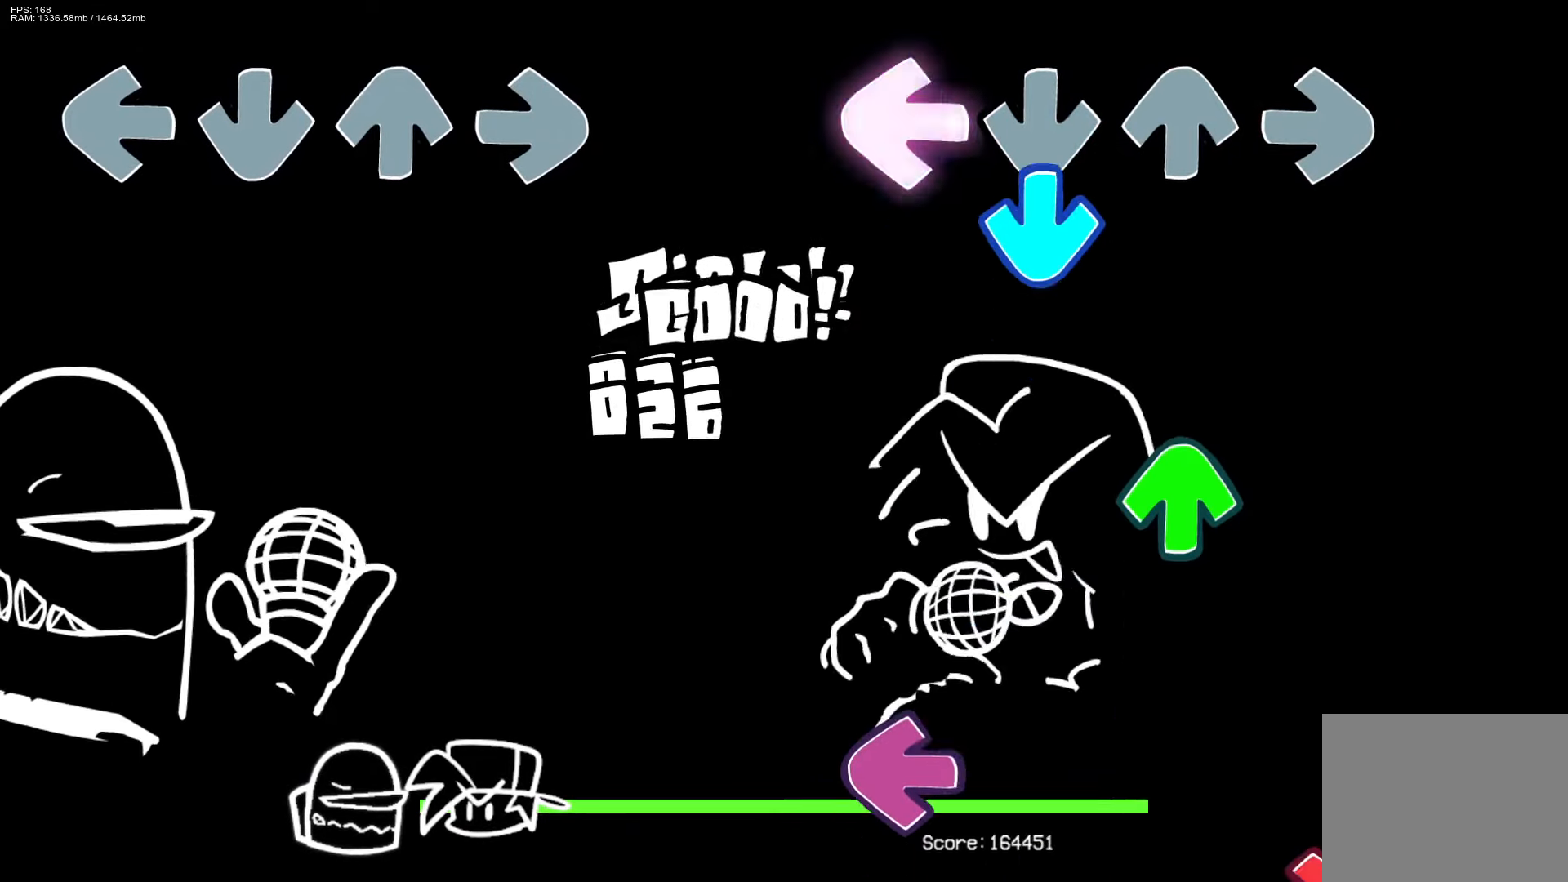
{"buttons": ["L1", "R1"], "events": [[67, "CROSS", "down"], [67, "L1", "up"], [217, "CROSS", "up"], [233, "DPAD_UP", "down"], [317, "DPAD_UP", "up"], [433, "L1", "down"], [483, "R1", "down"]]}
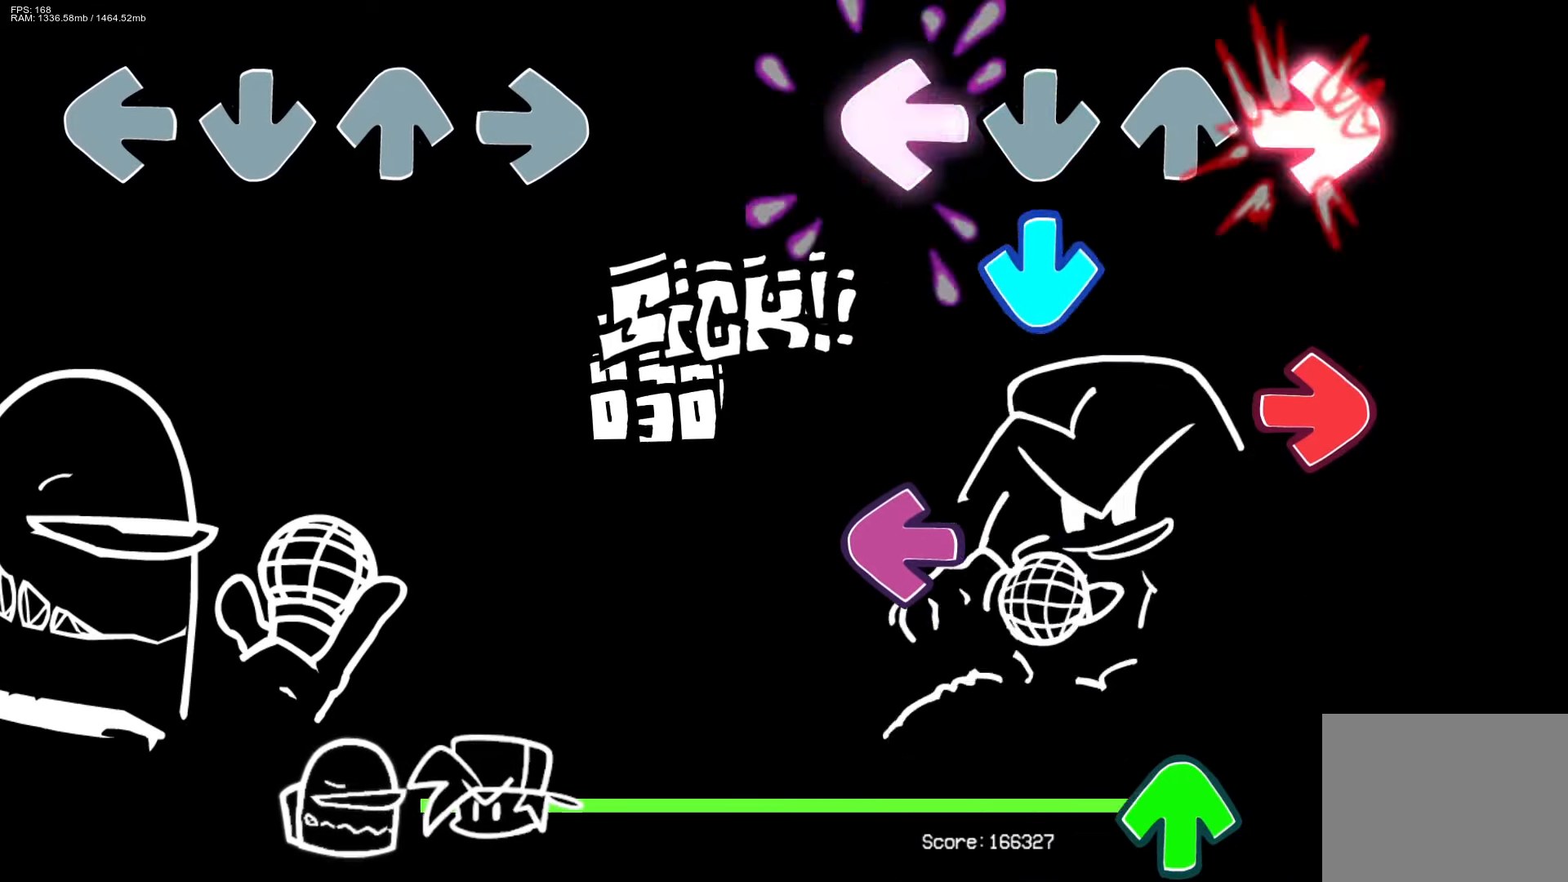
{"buttons": ["DPAD_UP"], "events": [[50, "L1", "up"], [83, "CROSS", "down"], [83, "R1", "up"], [217, "R1", "down"], [233, "CROSS", "up"], [333, "L1", "down"], [333, "R1", "up"], [433, "L1", "up"], [450, "DPAD_UP", "down"]]}
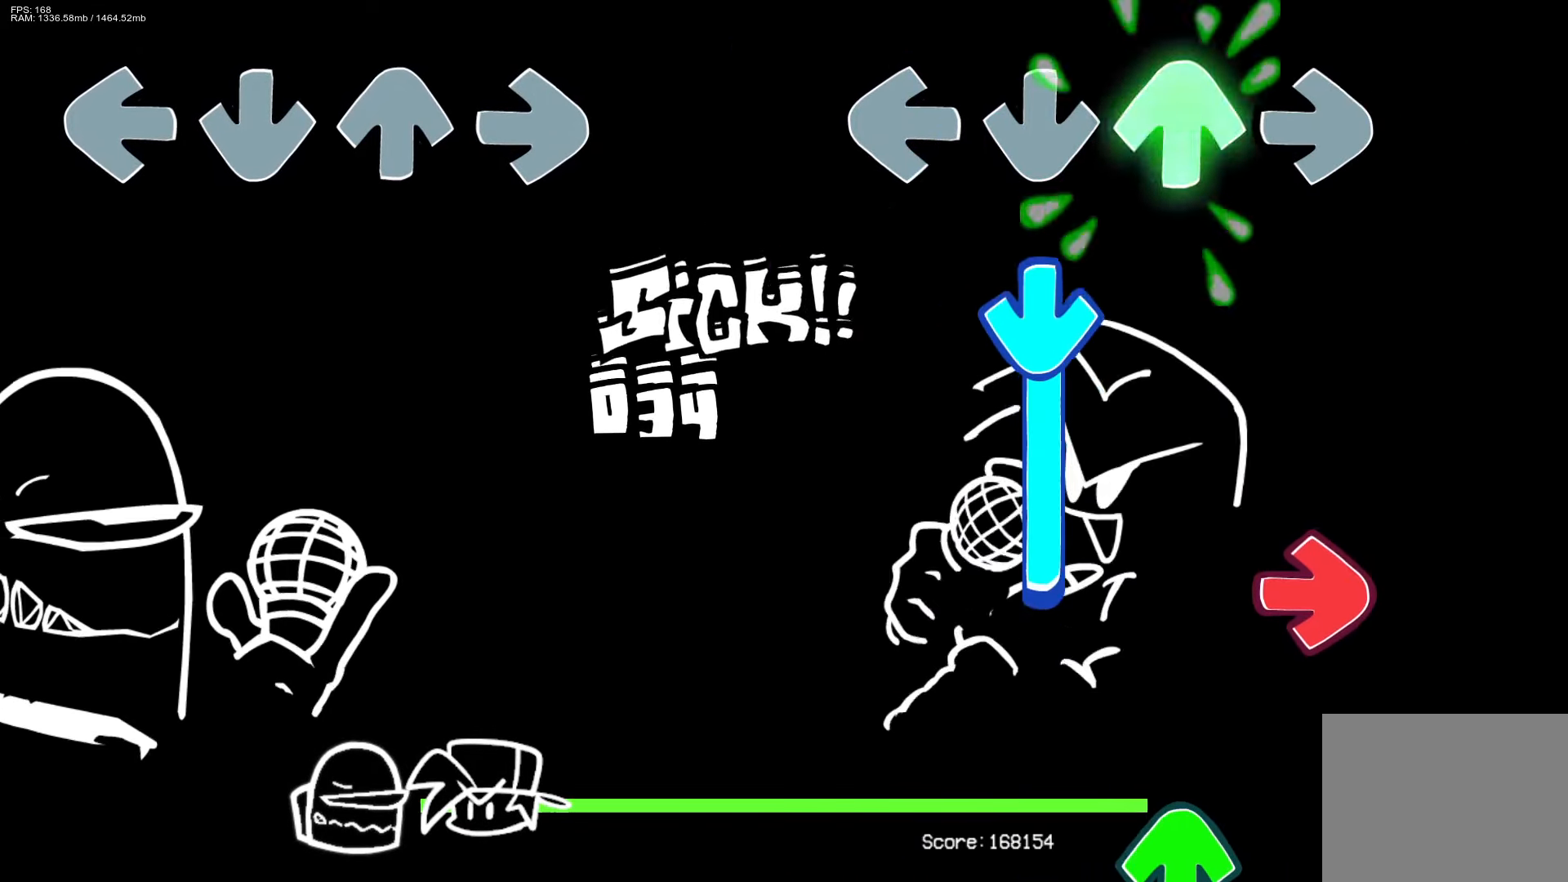
{"buttons": ["DPAD_UP"], "events": [[50, "DPAD_UP", "up"], [117, "CROSS", "down"], [267, "R1", "down"], [350, "CROSS", "up"], [467, "DPAD_UP", "down"], [483, "R1", "up"]]}
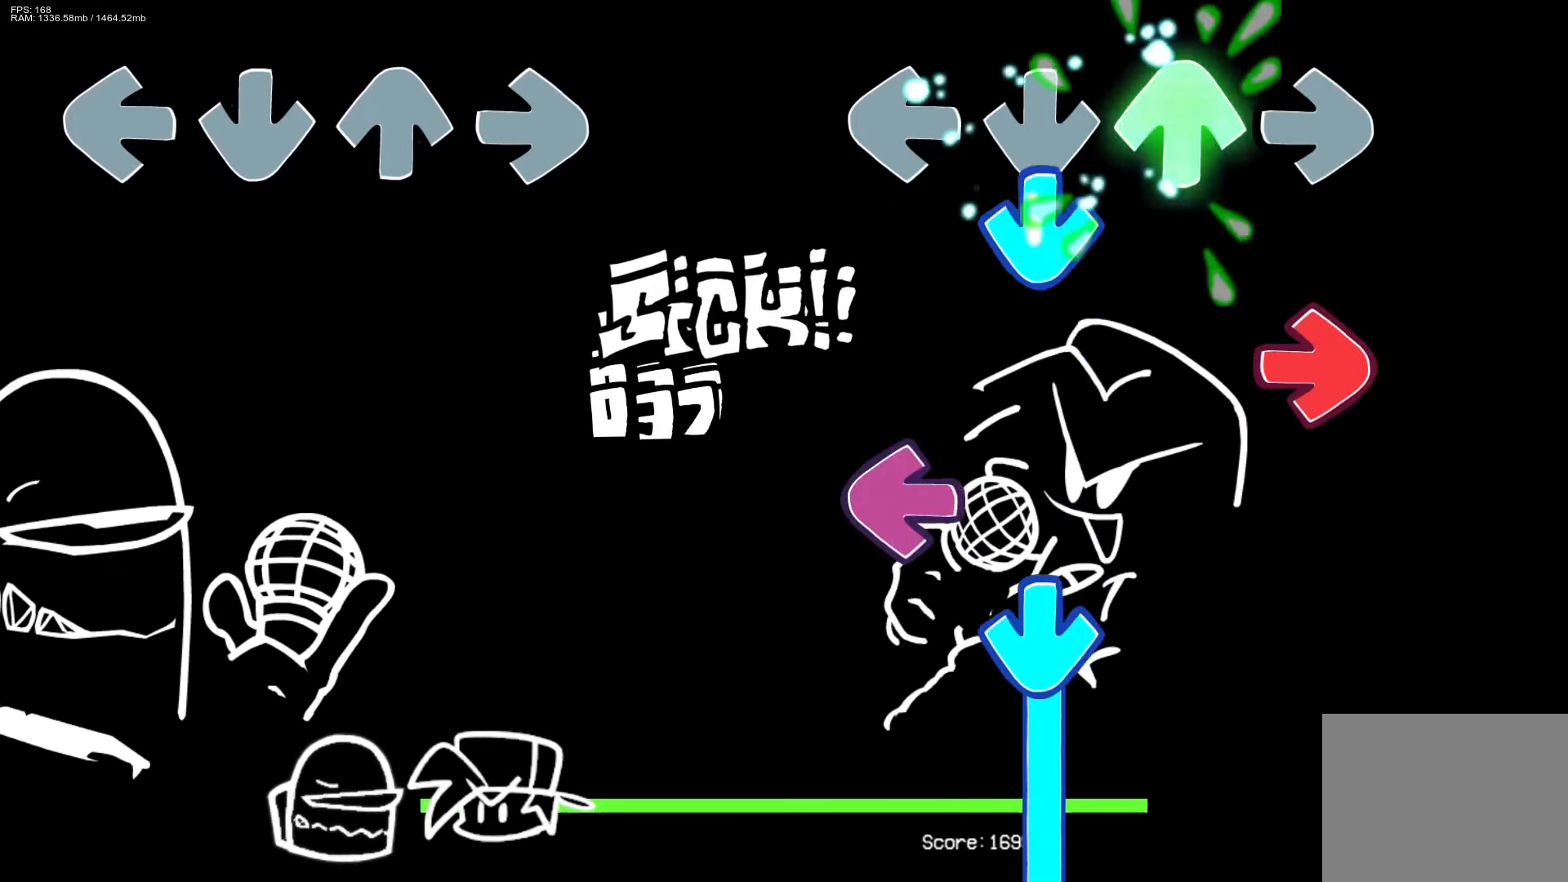
{"buttons": ["CROSS"], "events": [[50, "CROSS", "down"], [100, "DPAD_UP", "up"], [133, "R1", "down"], [167, "CROSS", "up"], [233, "R1", "up"], [267, "L1", "down"], [317, "CROSS", "down"], [383, "L1", "up"]]}
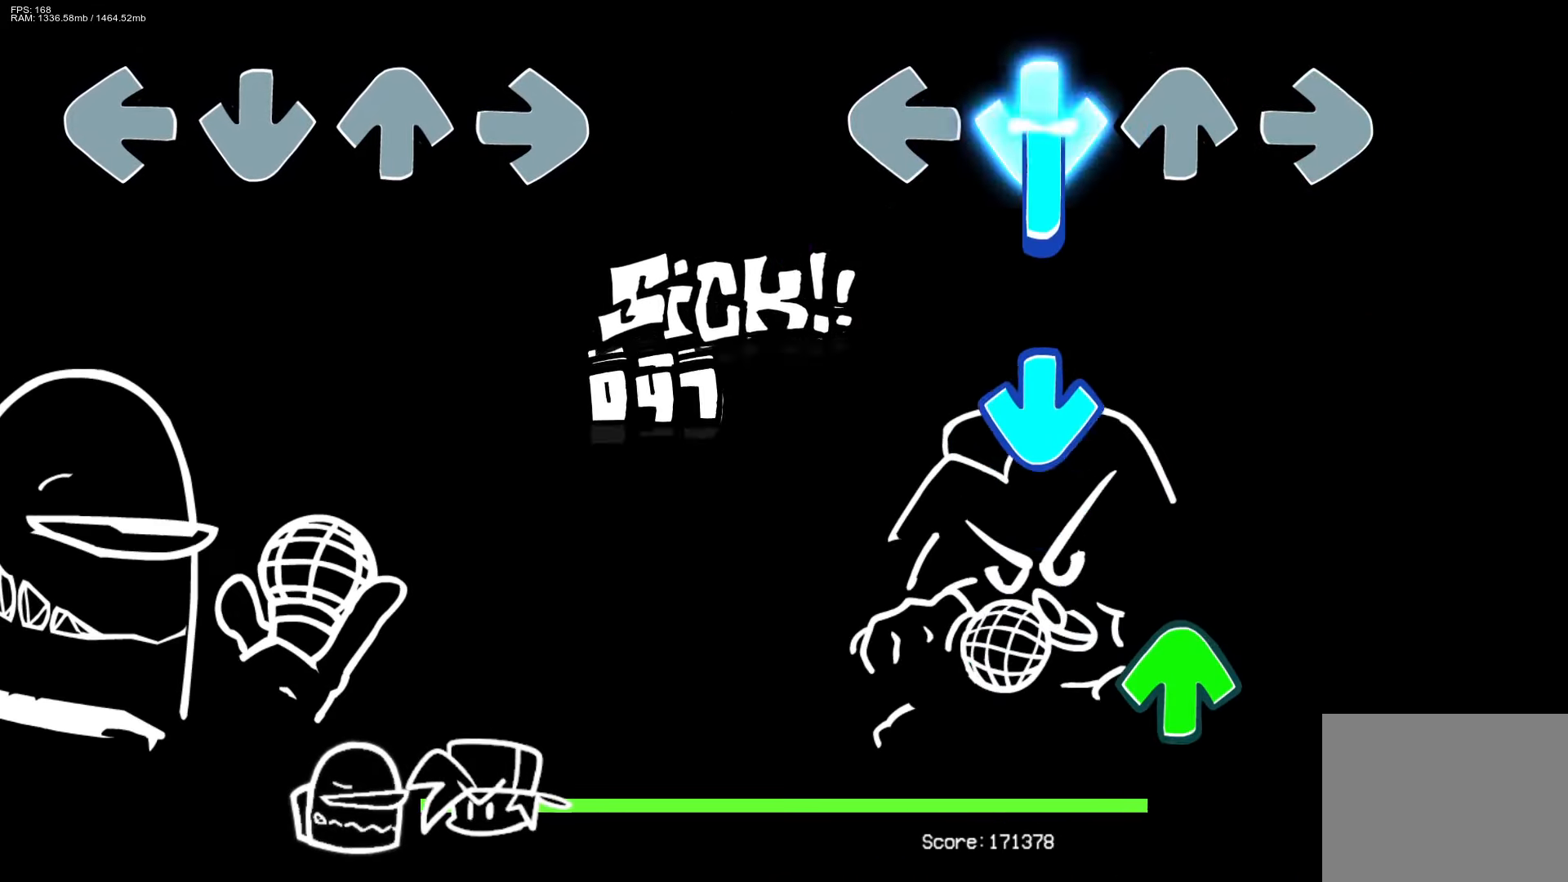
{"buttons": [], "events": [[100, "CROSS", "up"], [183, "CROSS", "down"], [350, "CROSS", "up"], [350, "DPAD_UP", "down"], [433, "DPAD_UP", "up"]]}